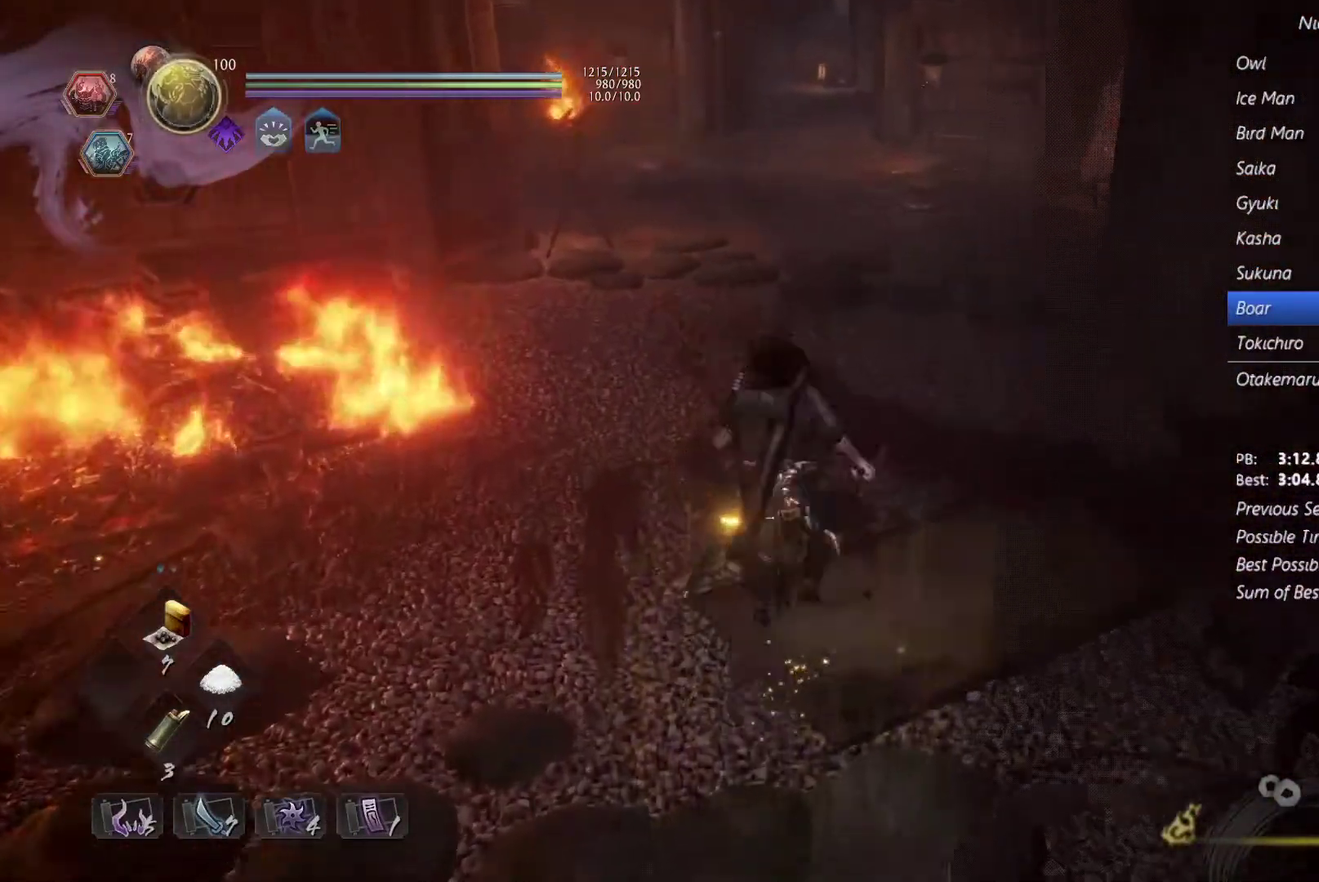
Gameplay with a controller (PlayStation layout); each line is a JSON object with the inputs held at the frame after it. "events" lists button and stick changes between this image and that frame as [ms after this image, input, new state], when the widget could be followed in between. Not read: L3 R2 R3 SELECT START TOUCHPAD.
{"buttons": ["CROSS"], "events": [[33, "CROSS", "up"], [133, "CROSS", "down"], [233, "CROSS", "up"], [500, "CROSS", "down"]]}
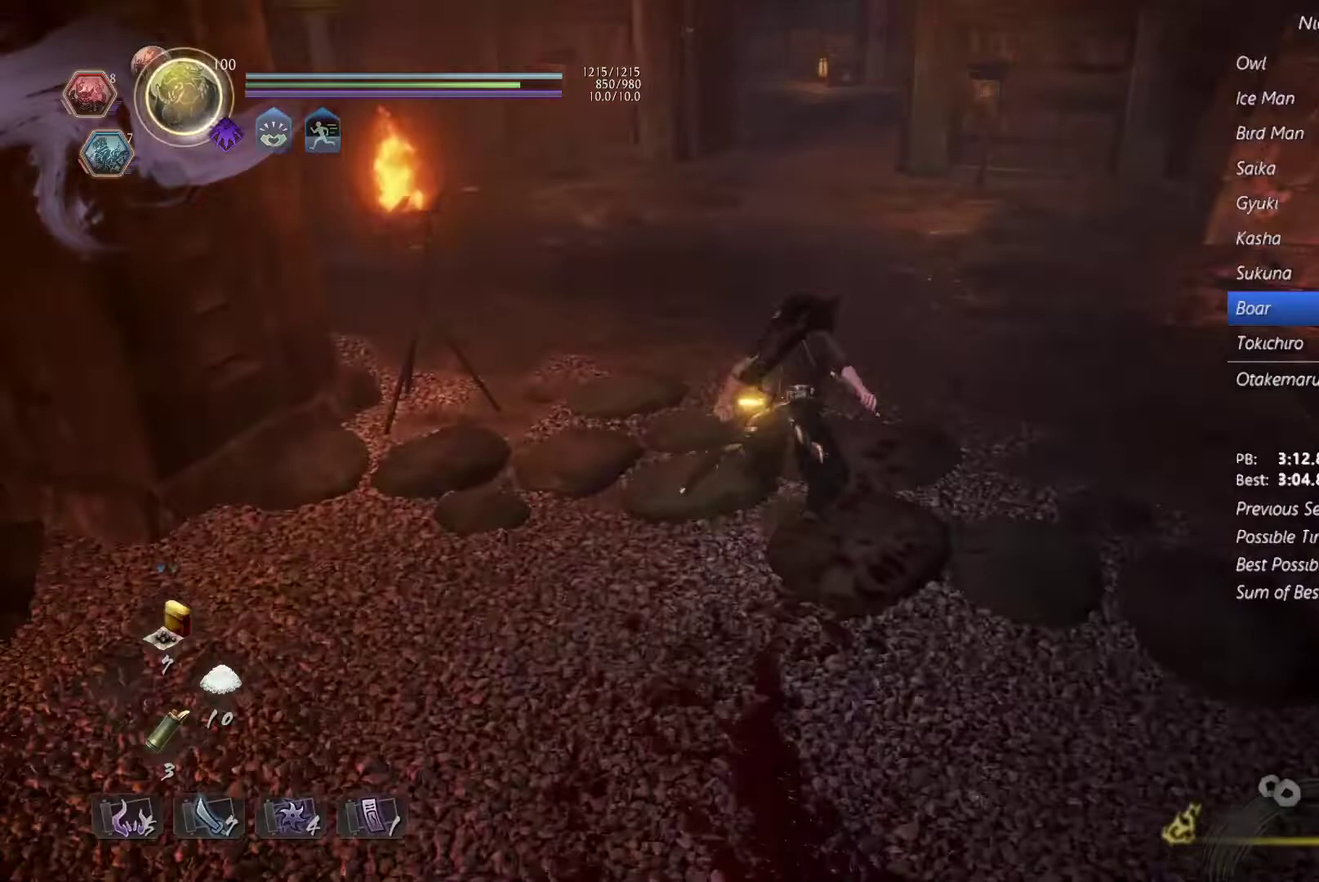
{"buttons": [], "events": [[67, "CROSS", "up"], [167, "CROSS", "down"], [267, "CROSS", "up"]]}
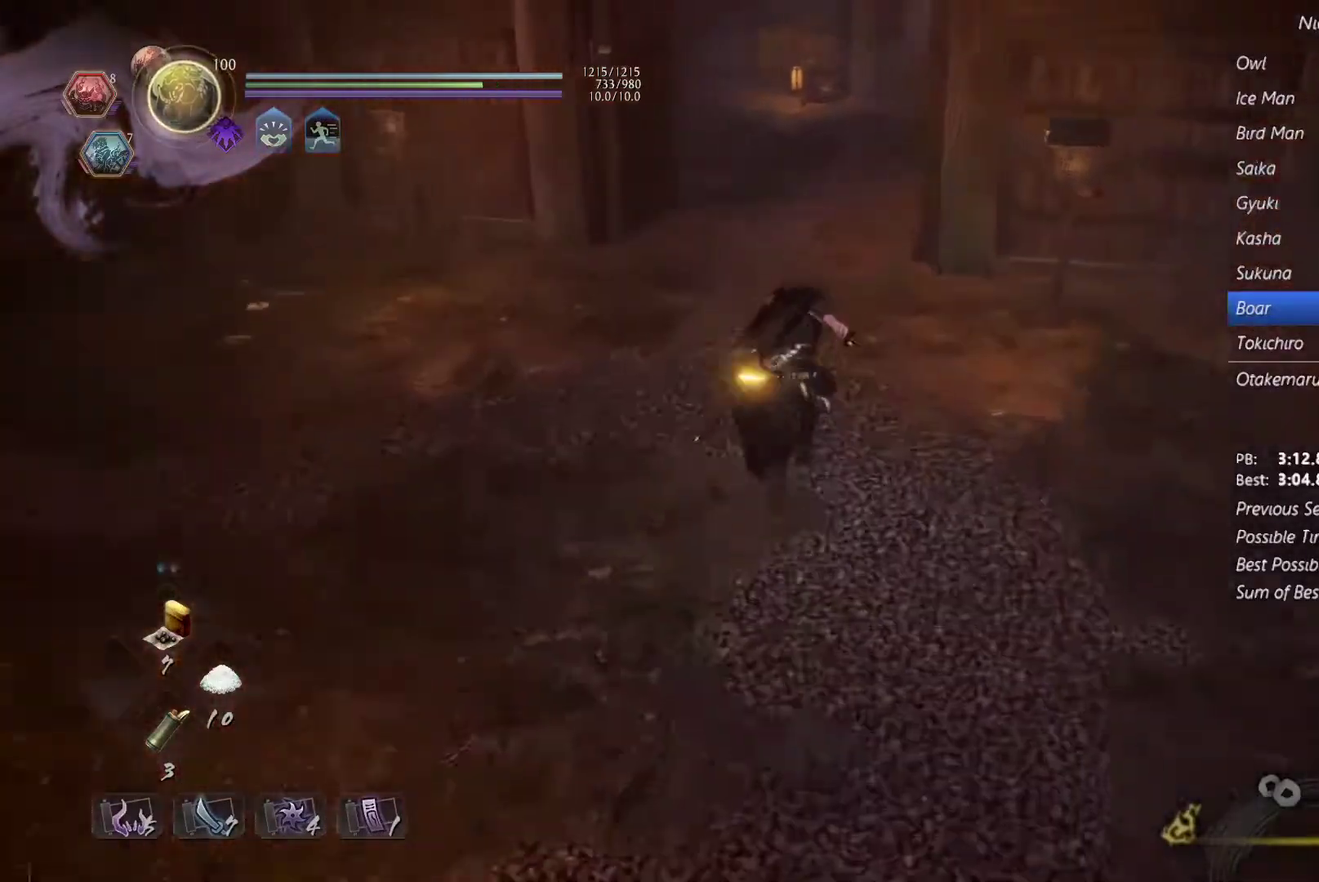
{"buttons": [], "events": [[133, "CROSS", "down"], [233, "CROSS", "up"], [300, "CROSS", "down"], [400, "CROSS", "up"]]}
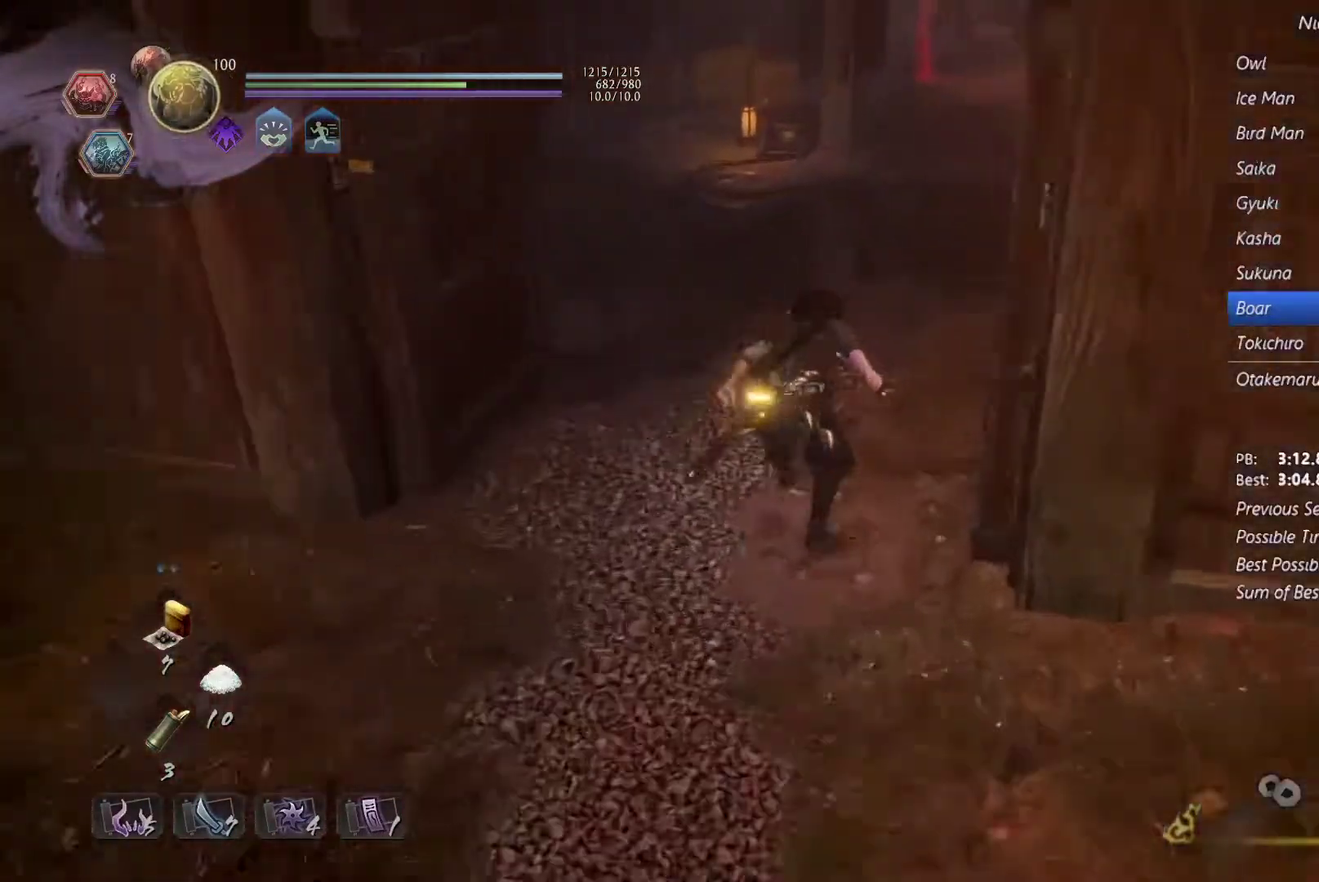
{"buttons": ["CROSS"], "events": [[233, "CROSS", "down"], [367, "CROSS", "up"], [433, "CROSS", "down"]]}
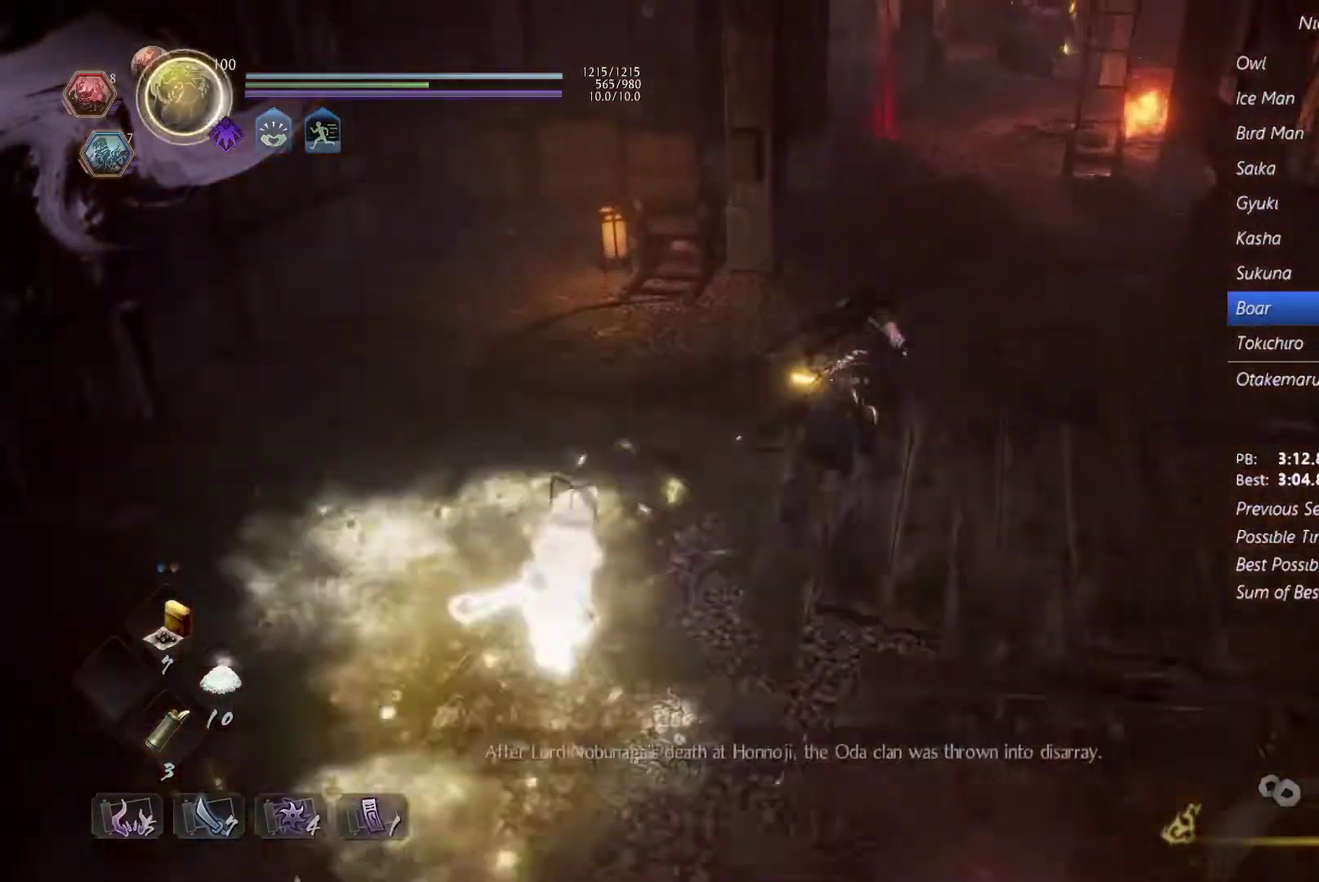
{"buttons": [], "events": [[33, "CROSS", "up"], [400, "CROSS", "down"], [500, "CROSS", "up"]]}
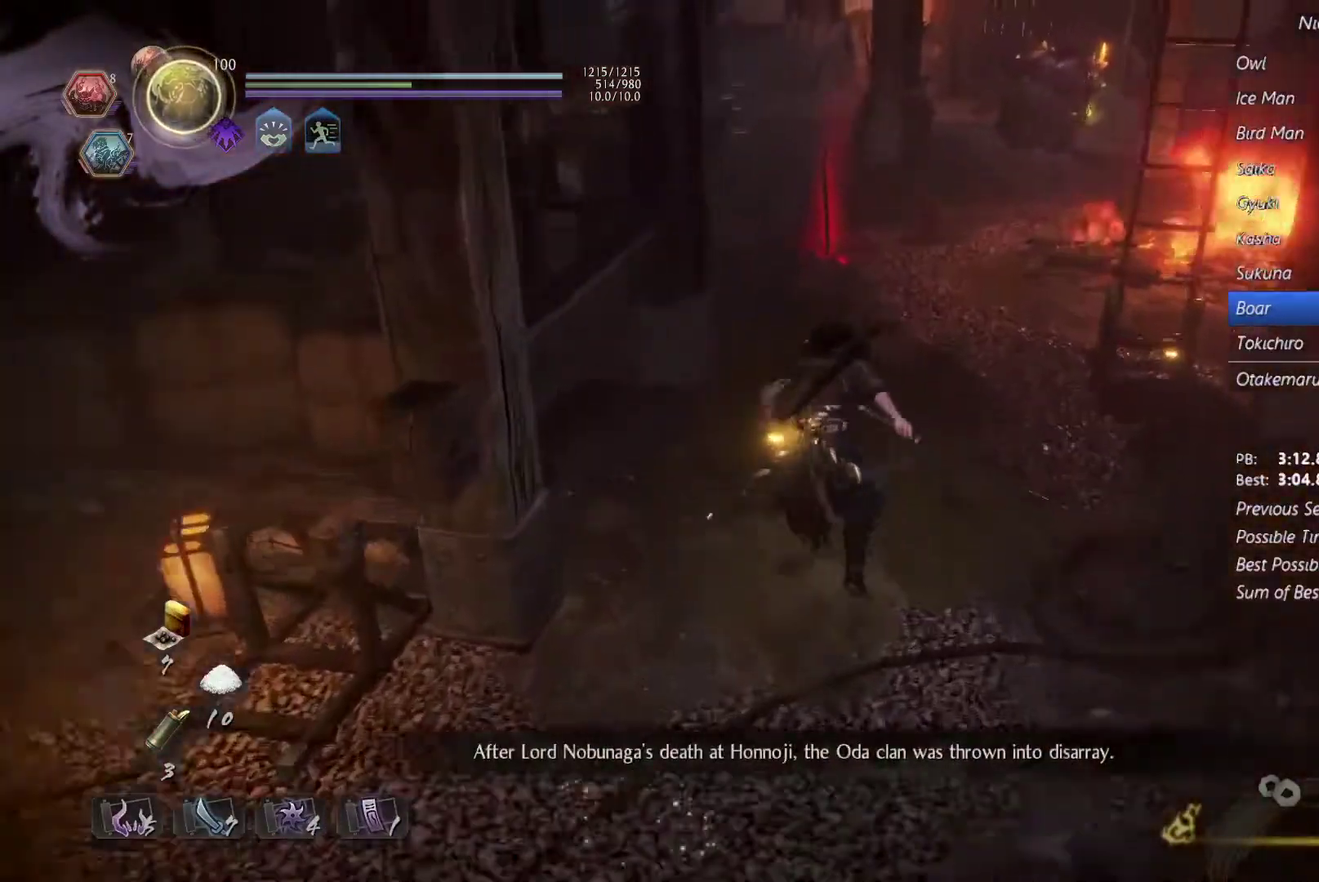
{"buttons": [], "events": [[133, "CROSS", "down"], [200, "CROSS", "up"]]}
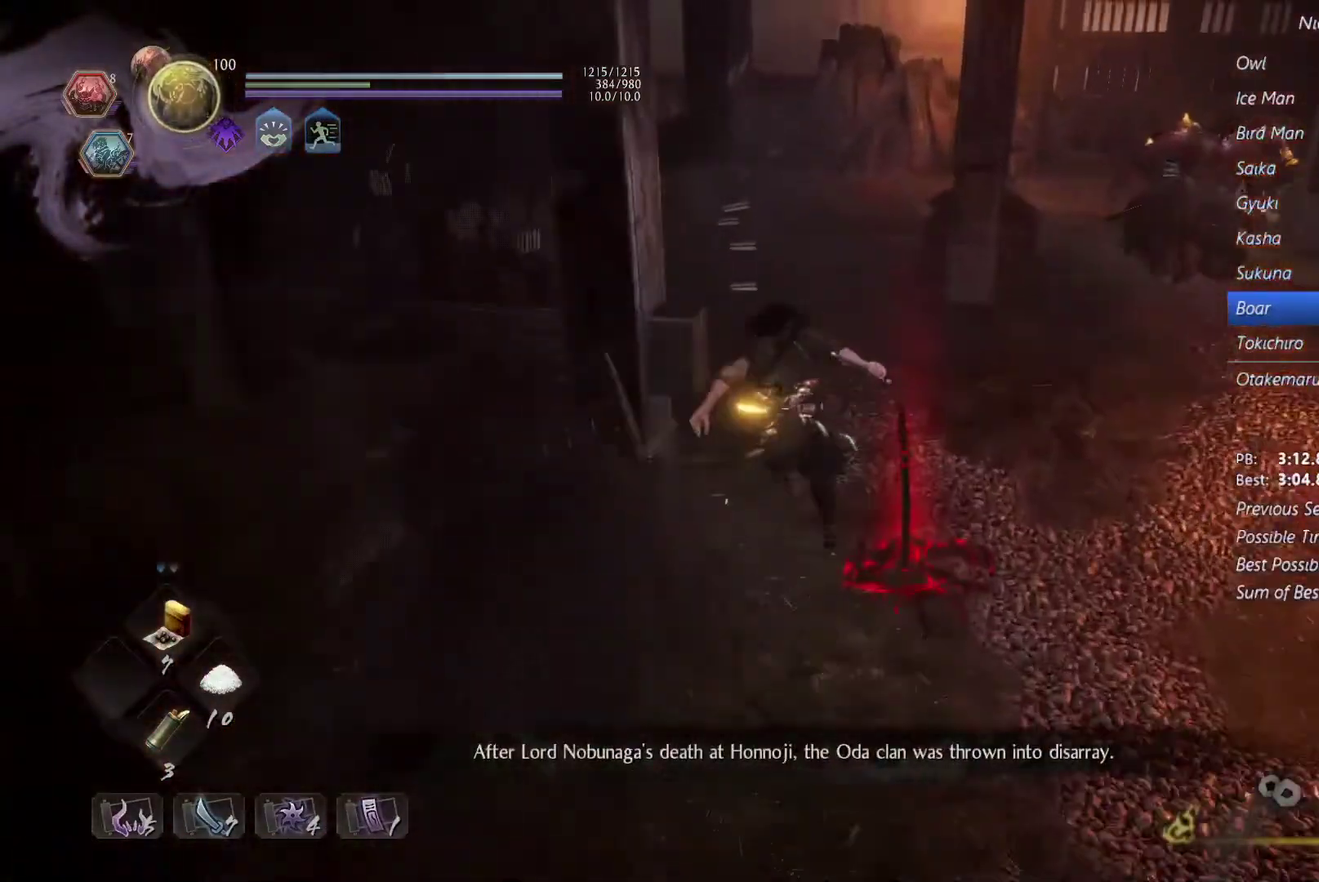
{"buttons": [], "events": [[33, "CROSS", "down"], [133, "CROSS", "up"], [267, "CROSS", "down"], [367, "CROSS", "up"]]}
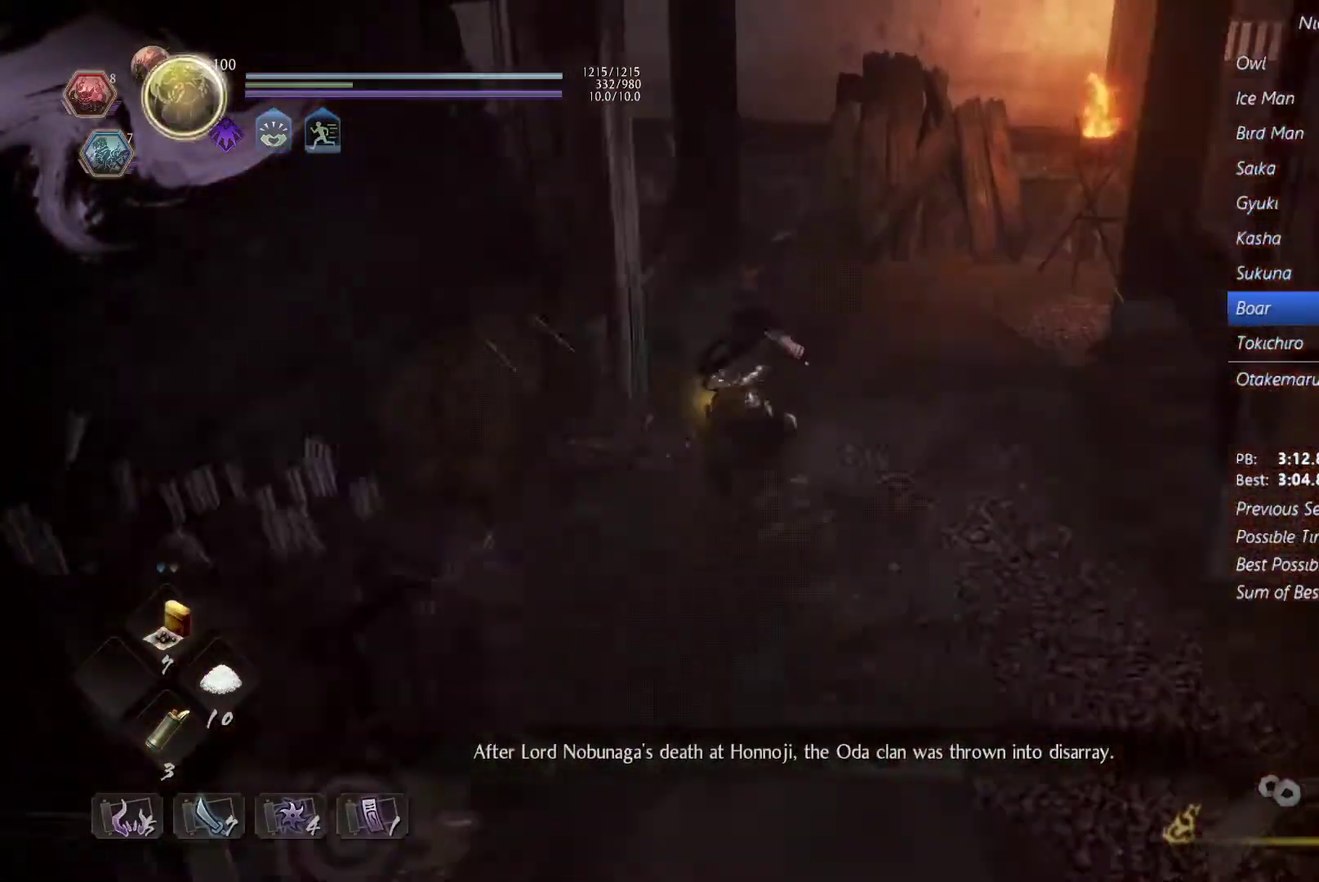
{"buttons": [], "events": [[233, "CROSS", "down"], [300, "CROSS", "up"]]}
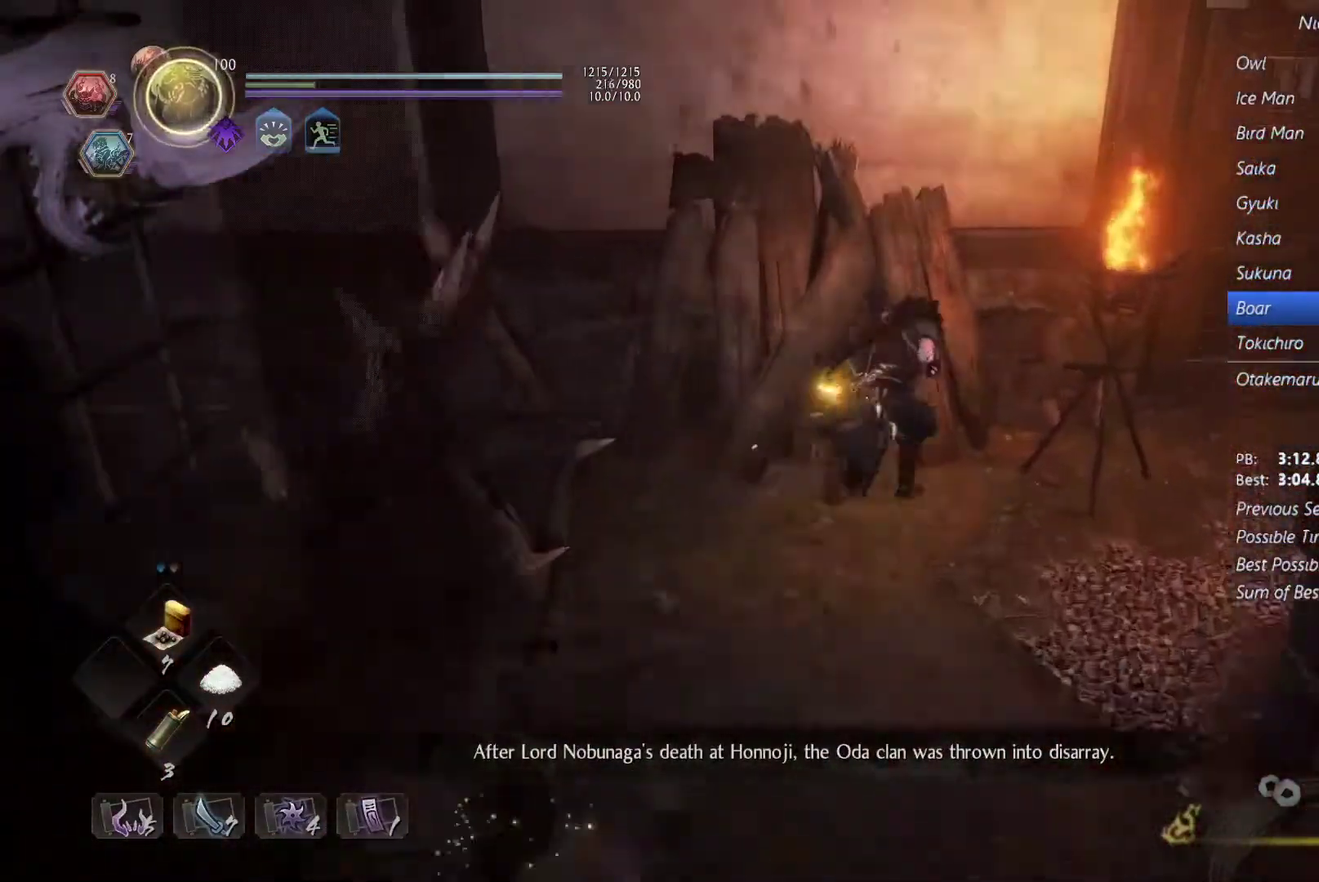
{"buttons": ["CIRCLE"], "events": [[33, "CROSS", "down"], [133, "CROSS", "up"], [367, "CIRCLE", "down"]]}
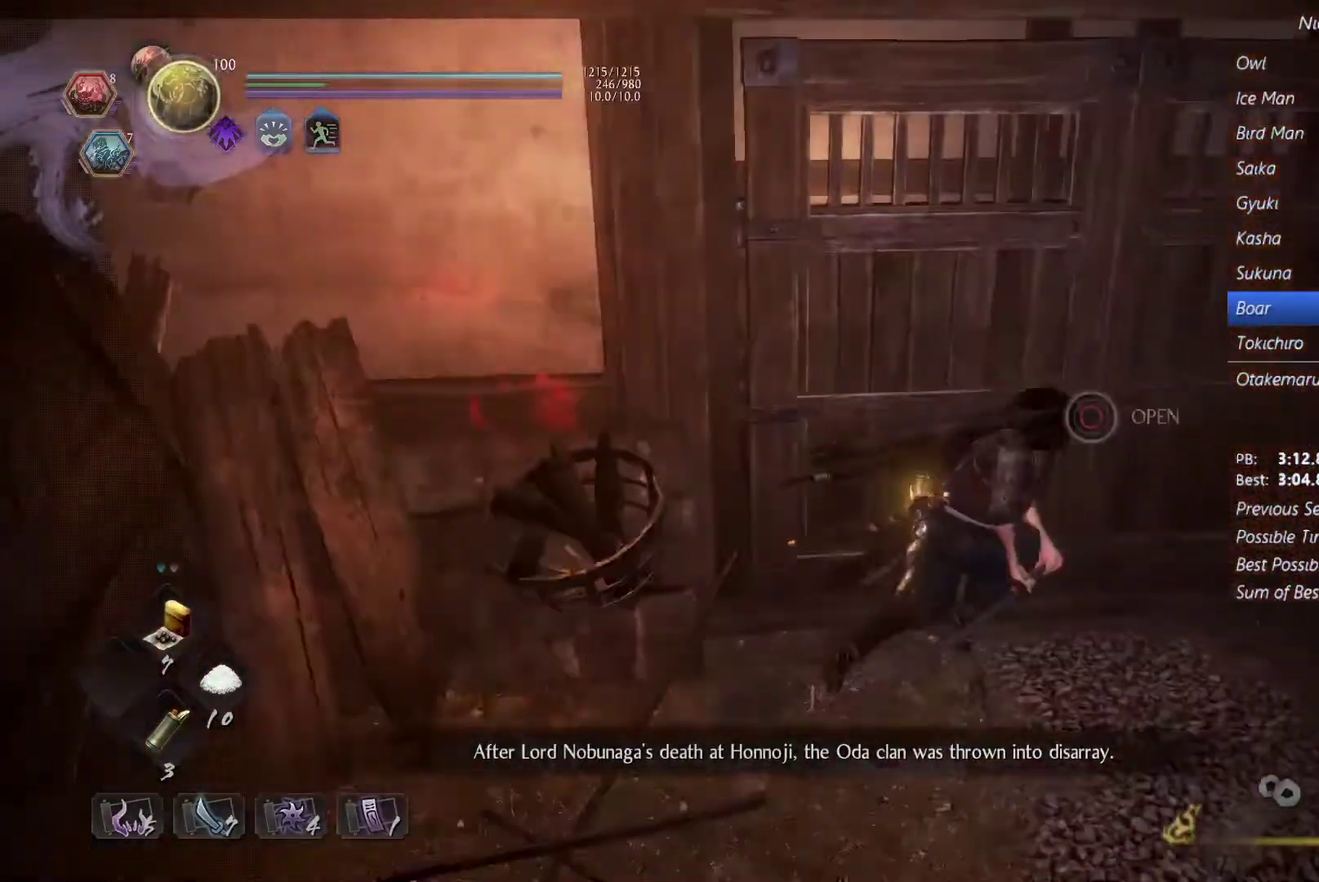
{"buttons": [], "events": [[333, "CIRCLE", "up"]]}
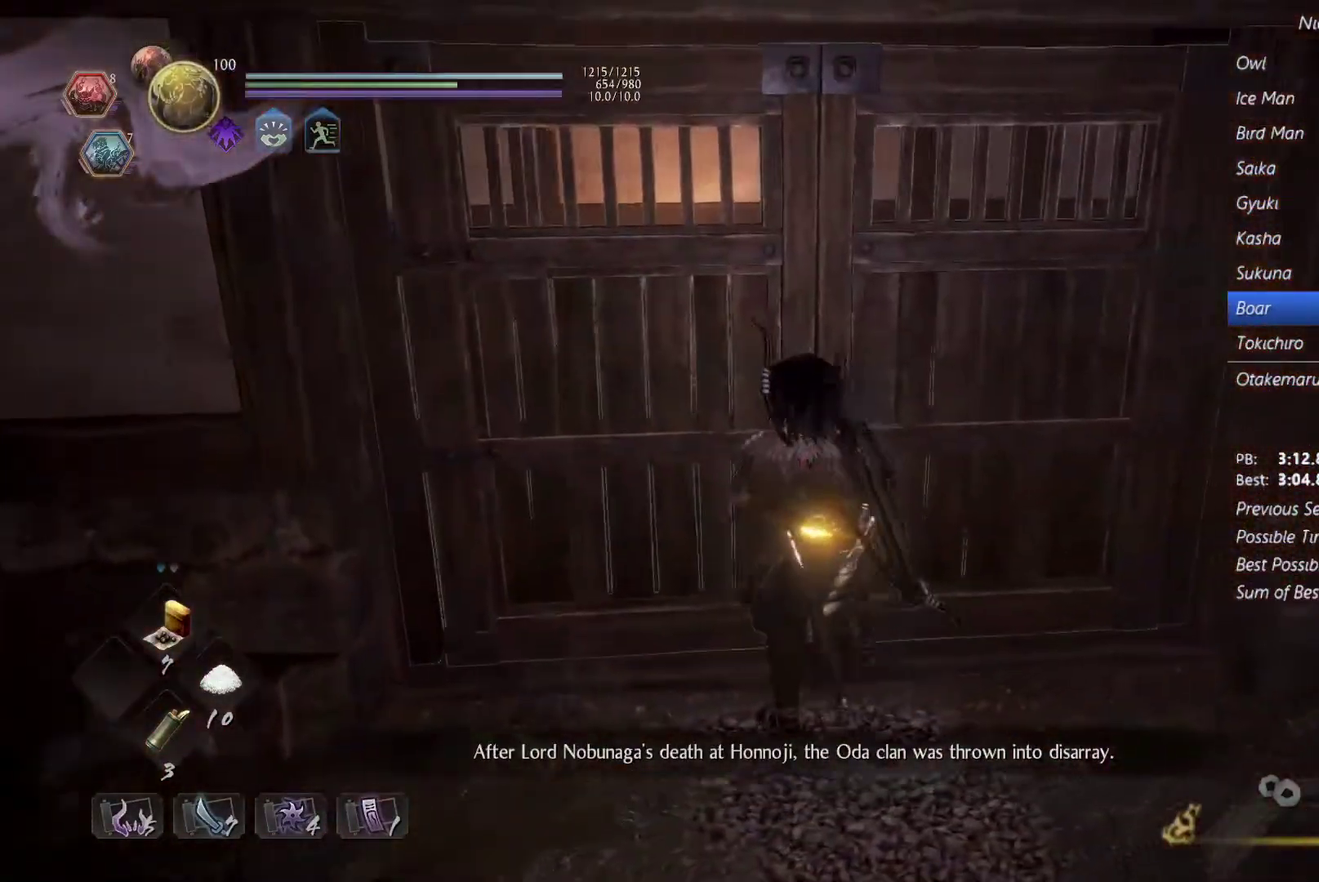
{"buttons": [], "events": []}
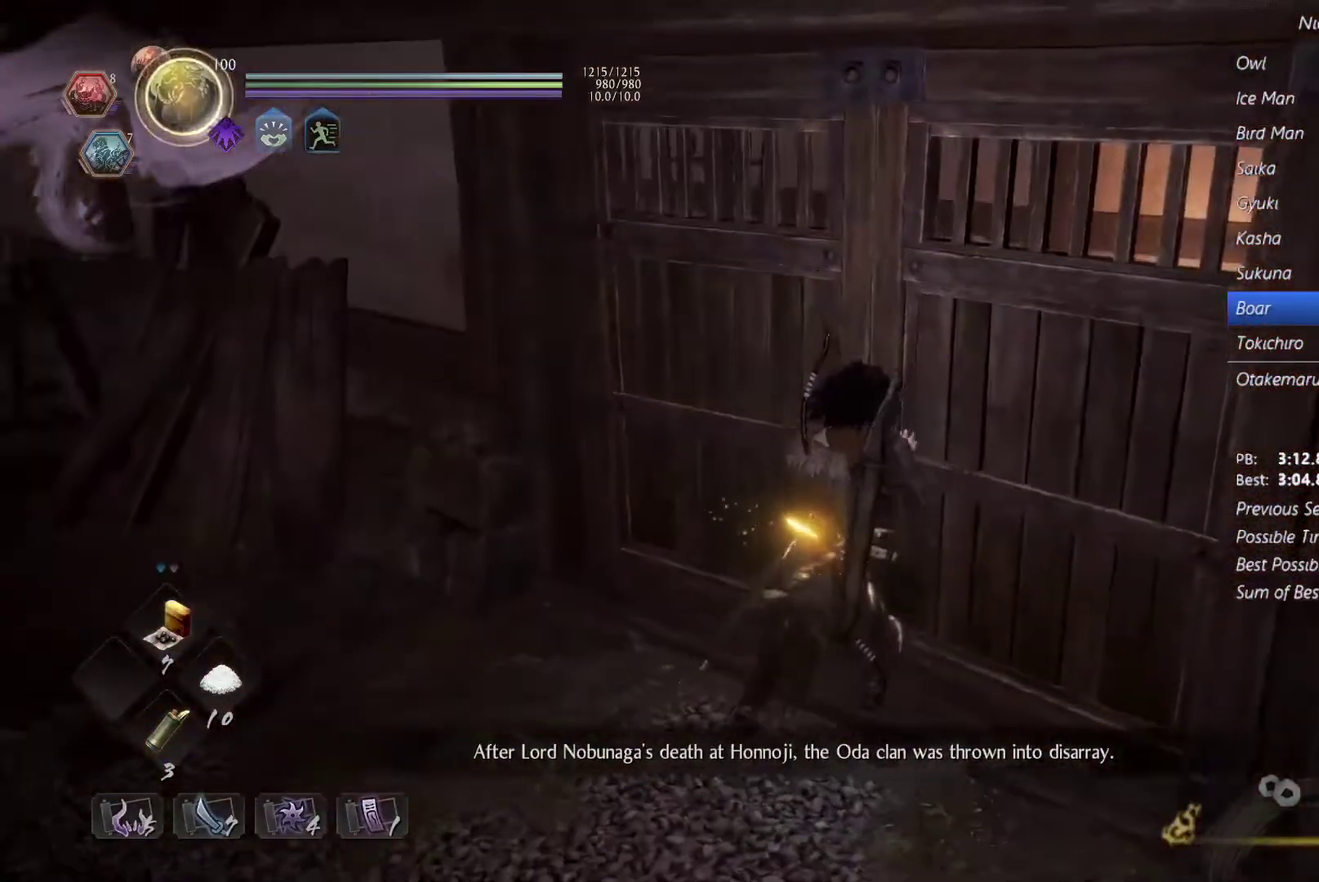
{"buttons": [], "events": []}
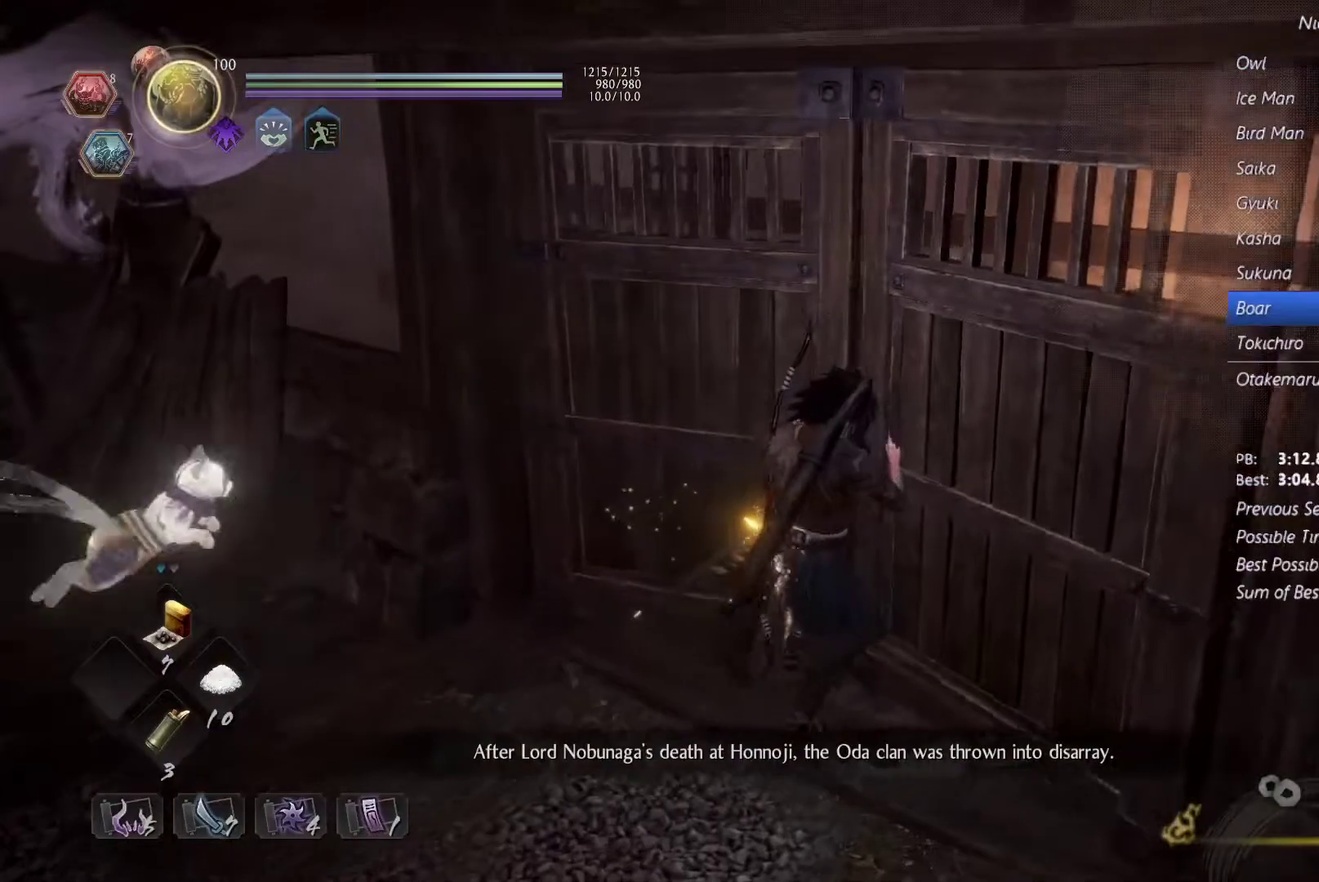
{"buttons": [], "events": []}
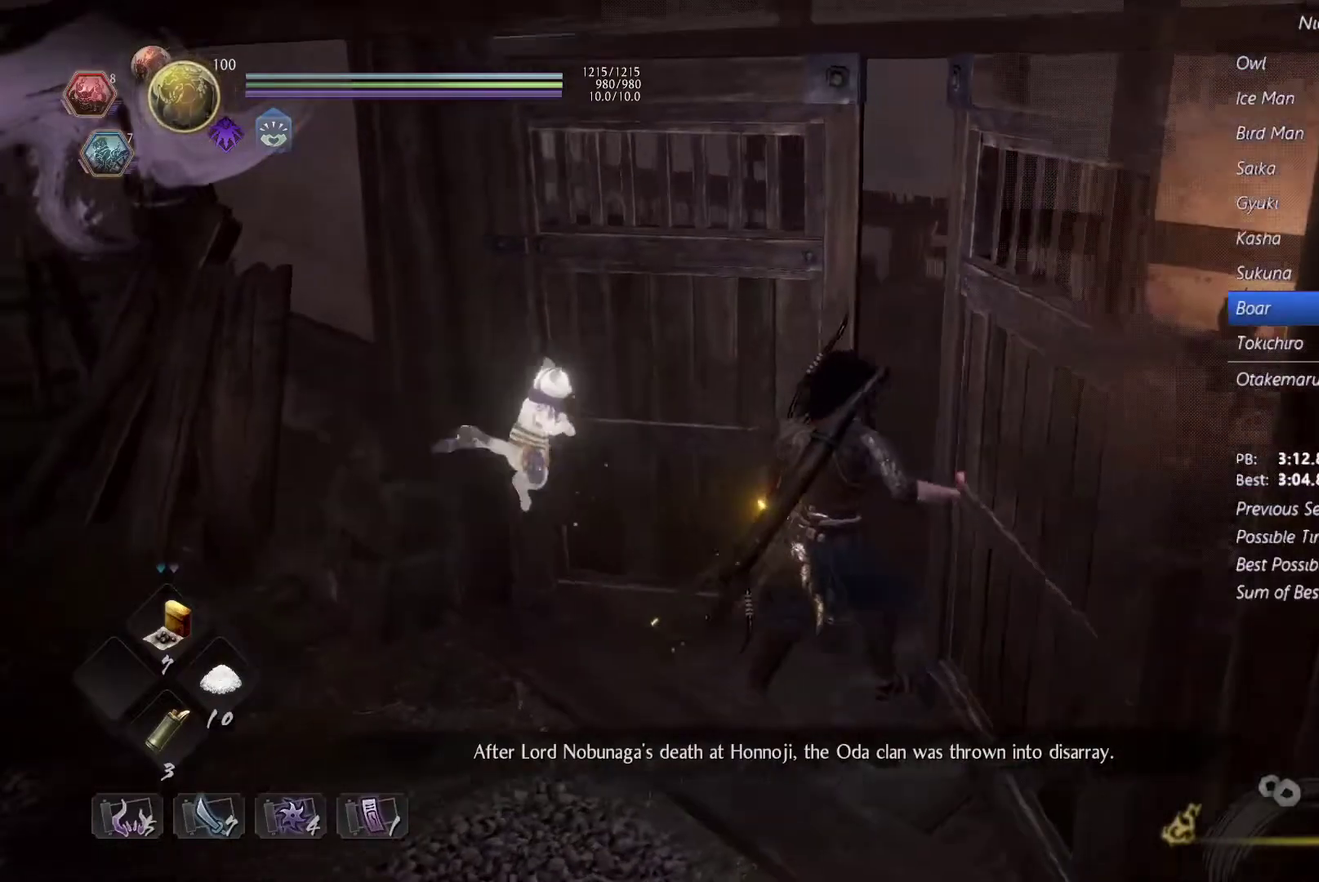
{"buttons": [], "events": []}
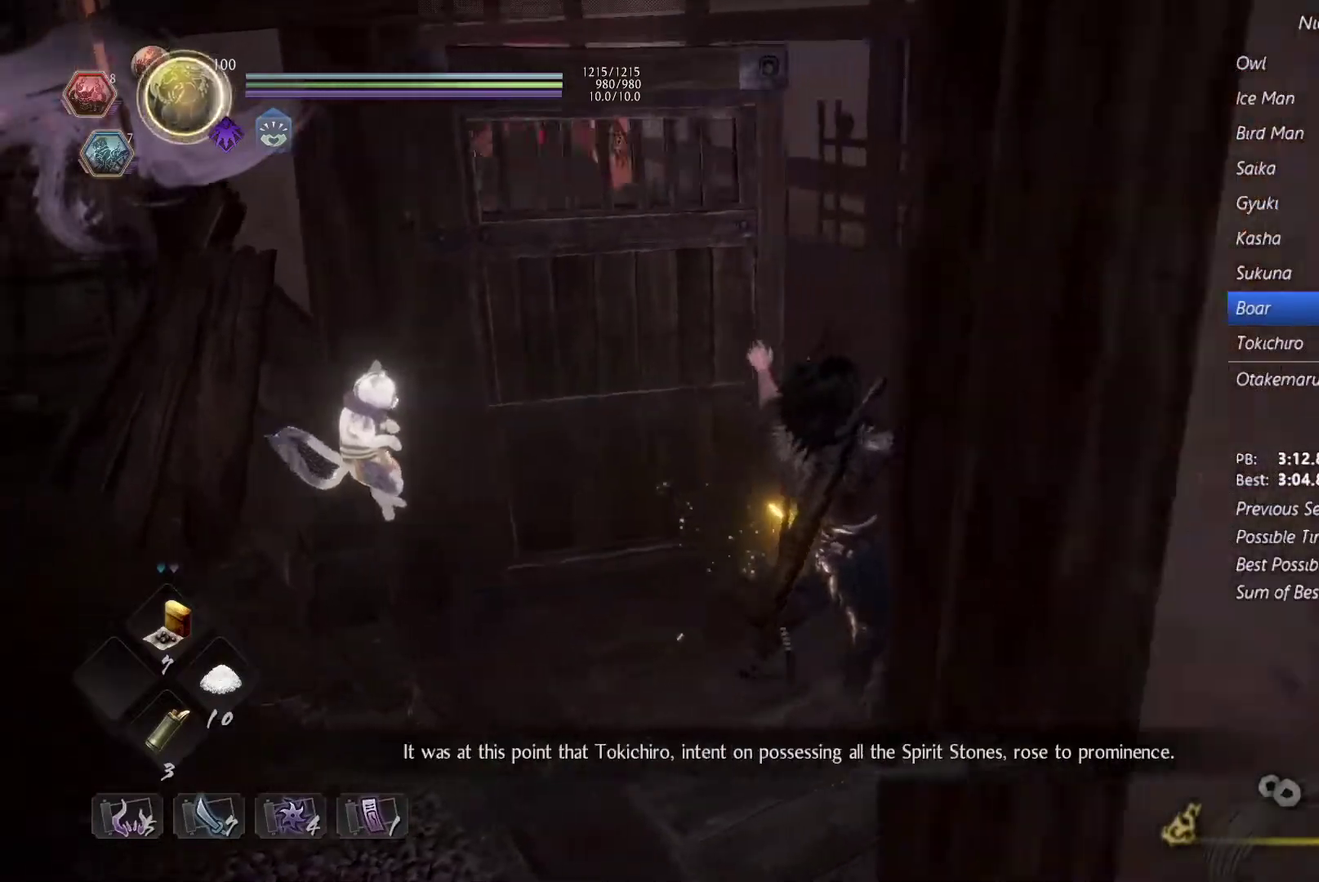
{"buttons": ["CROSS"], "events": [[500, "CROSS", "down"]]}
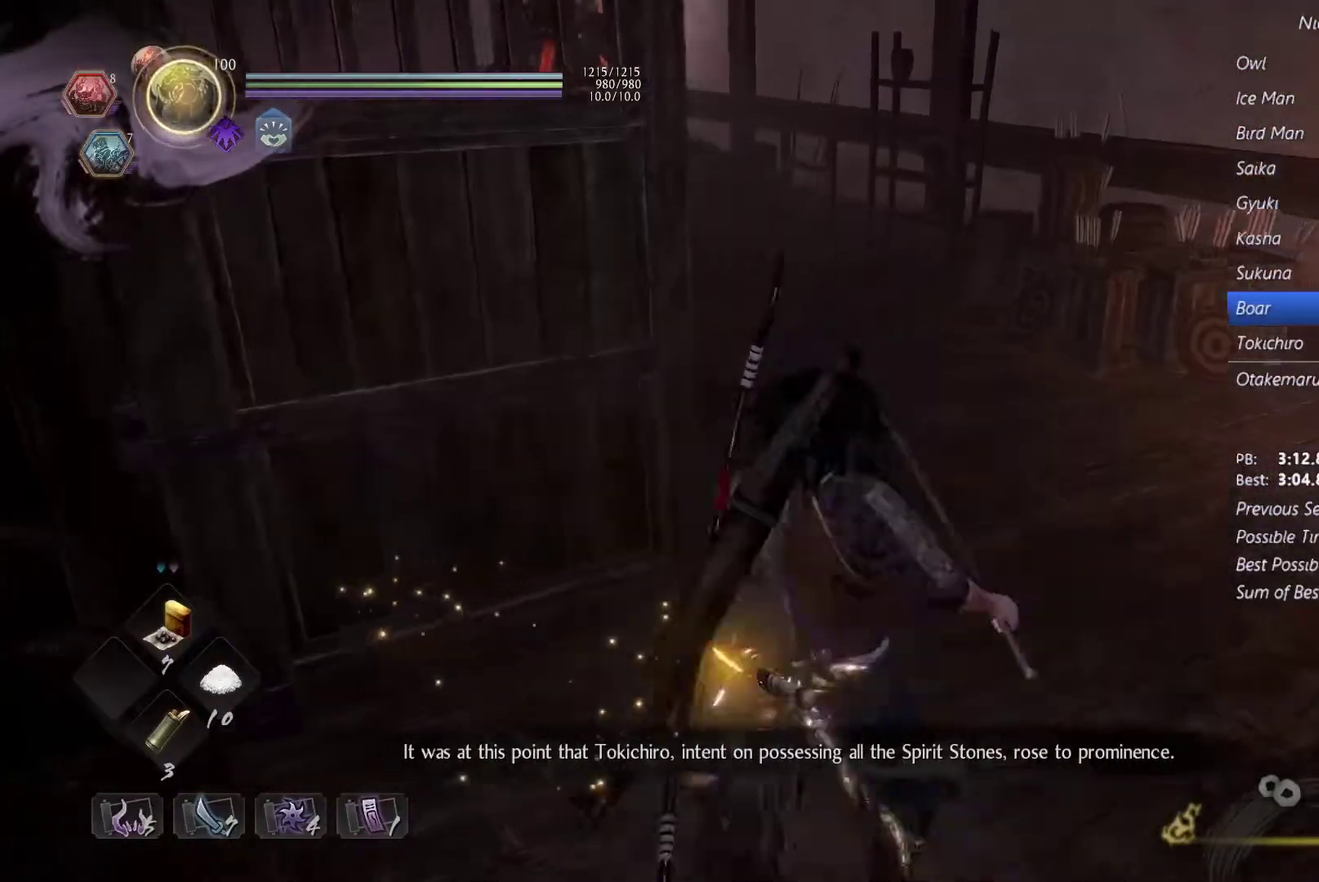
{"buttons": ["CROSS"], "events": [[100, "CROSS", "up"], [200, "CROSS", "down"]]}
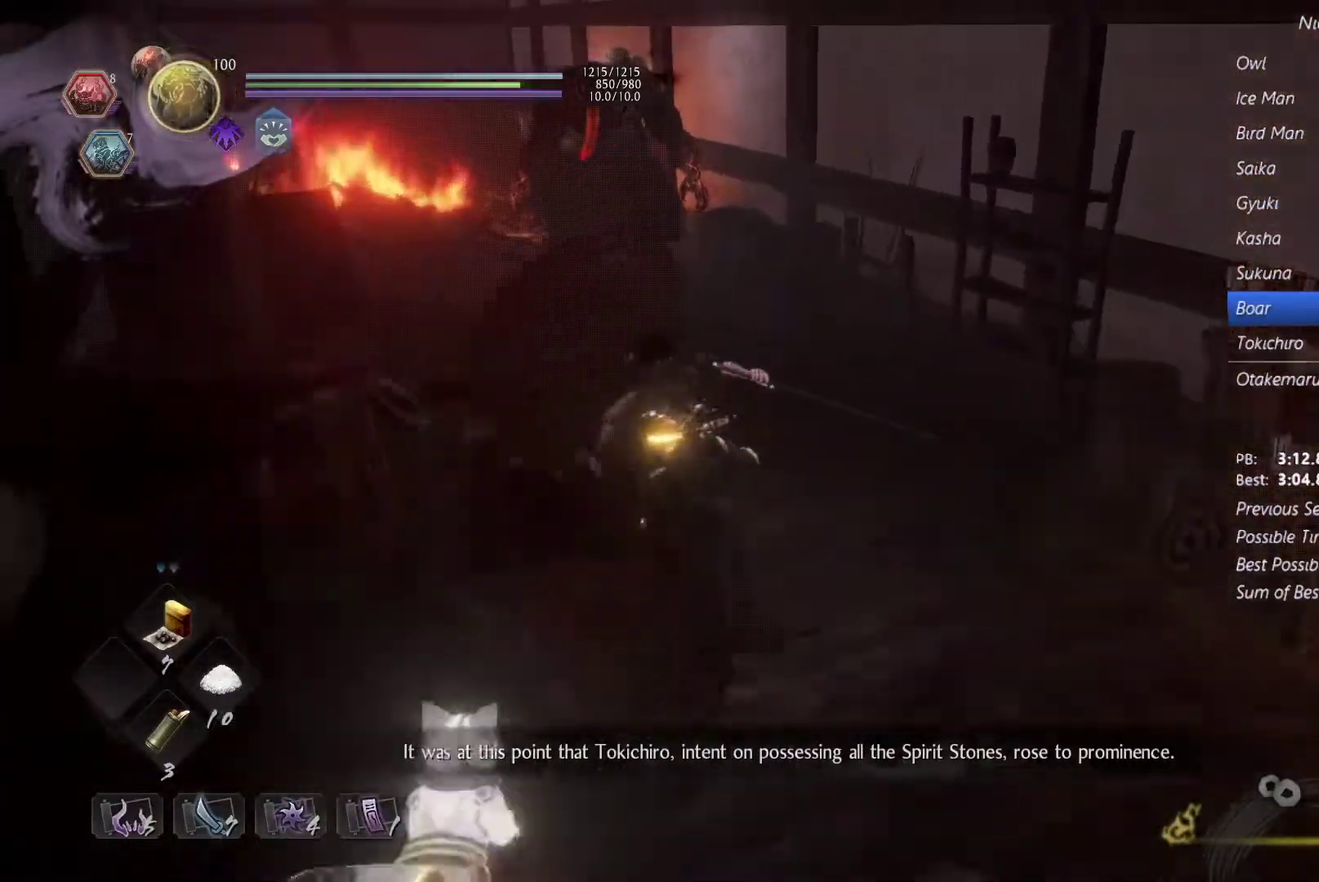
{"buttons": [], "events": [[467, "CROSS", "up"]]}
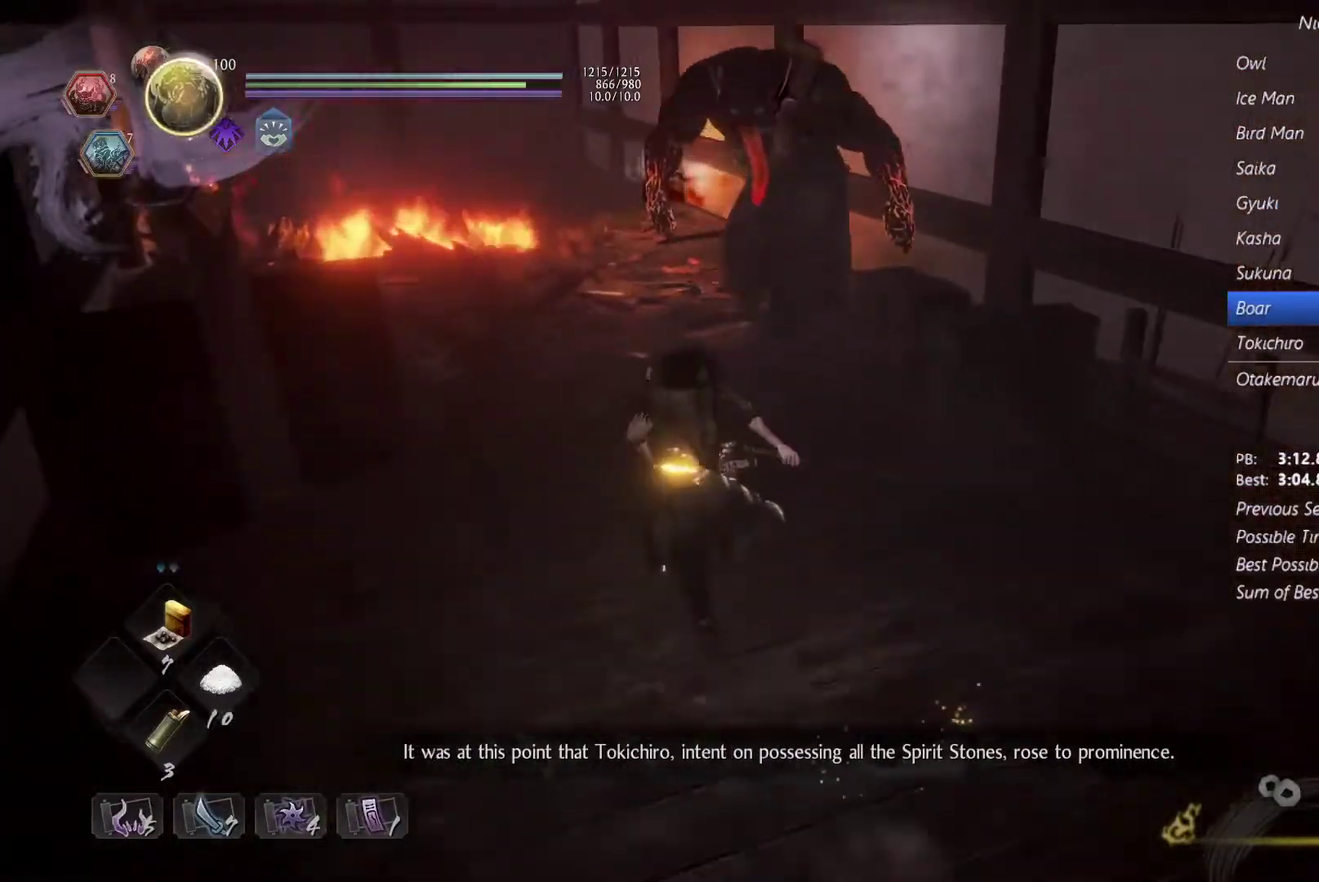
{"buttons": ["CROSS"], "events": [[467, "CROSS", "down"]]}
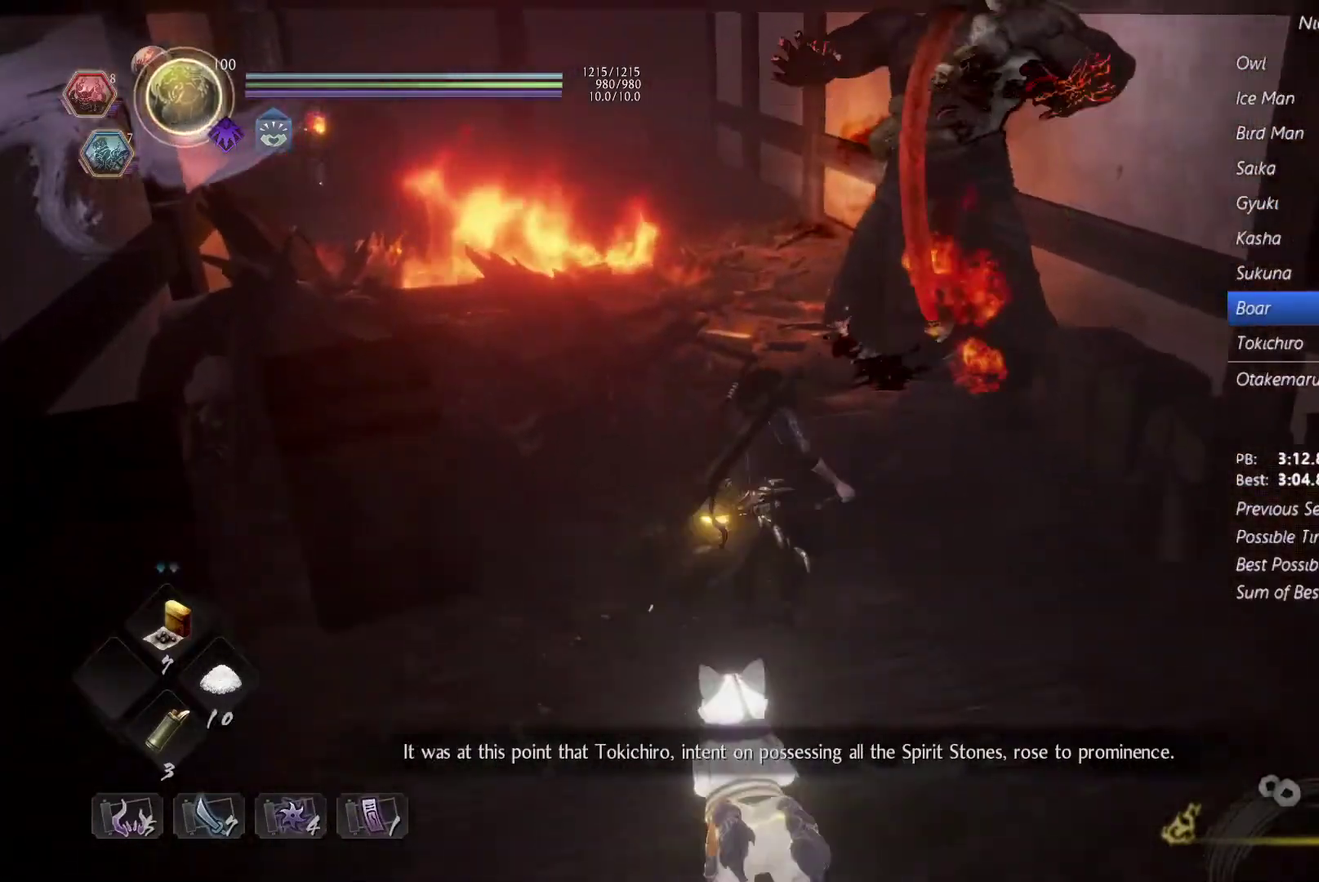
{"buttons": [], "events": [[67, "CROSS", "up"], [267, "CROSS", "down"], [367, "CROSS", "up"]]}
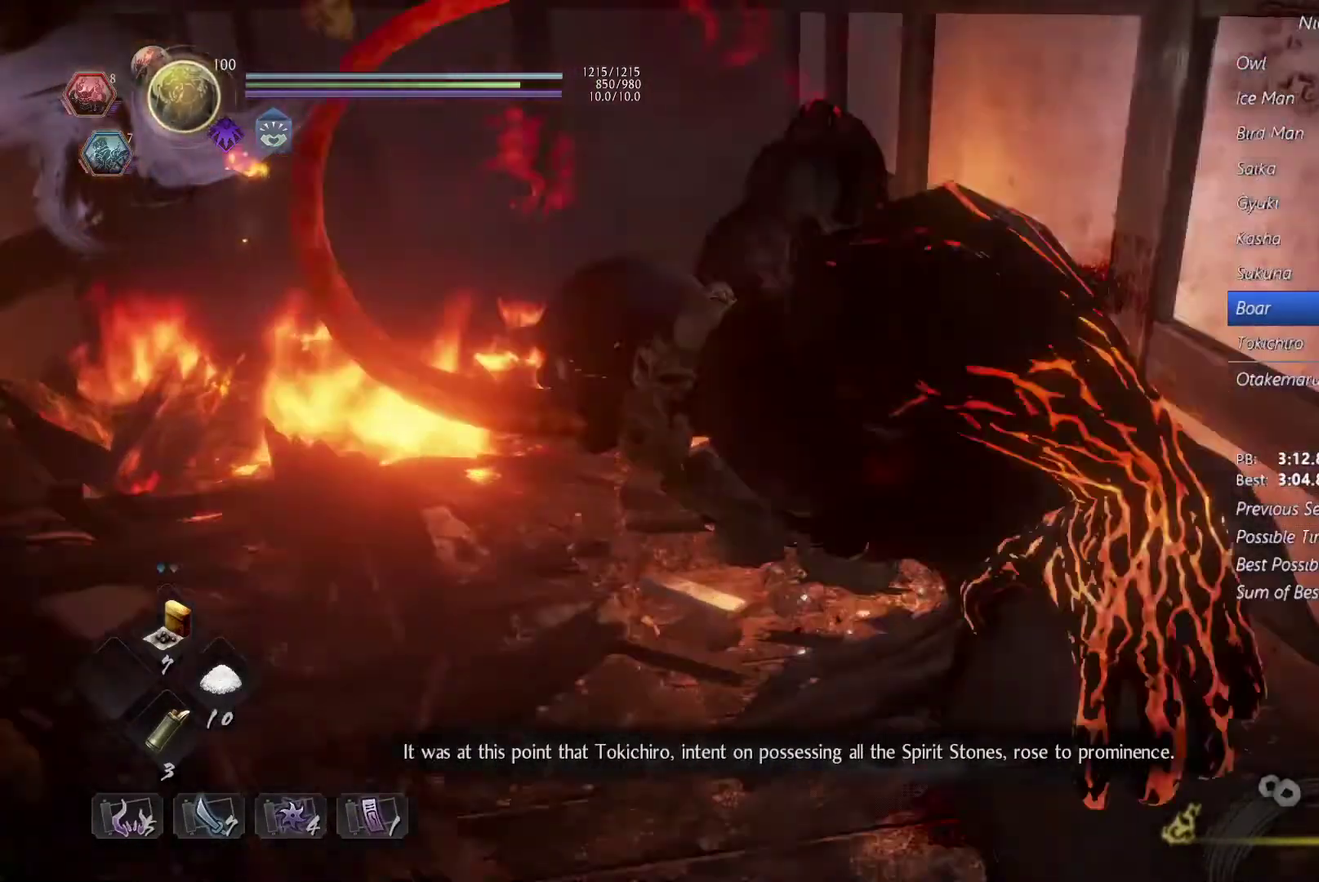
{"buttons": [], "events": [[133, "CROSS", "down"], [233, "CROSS", "up"], [400, "CROSS", "down"], [500, "CROSS", "up"]]}
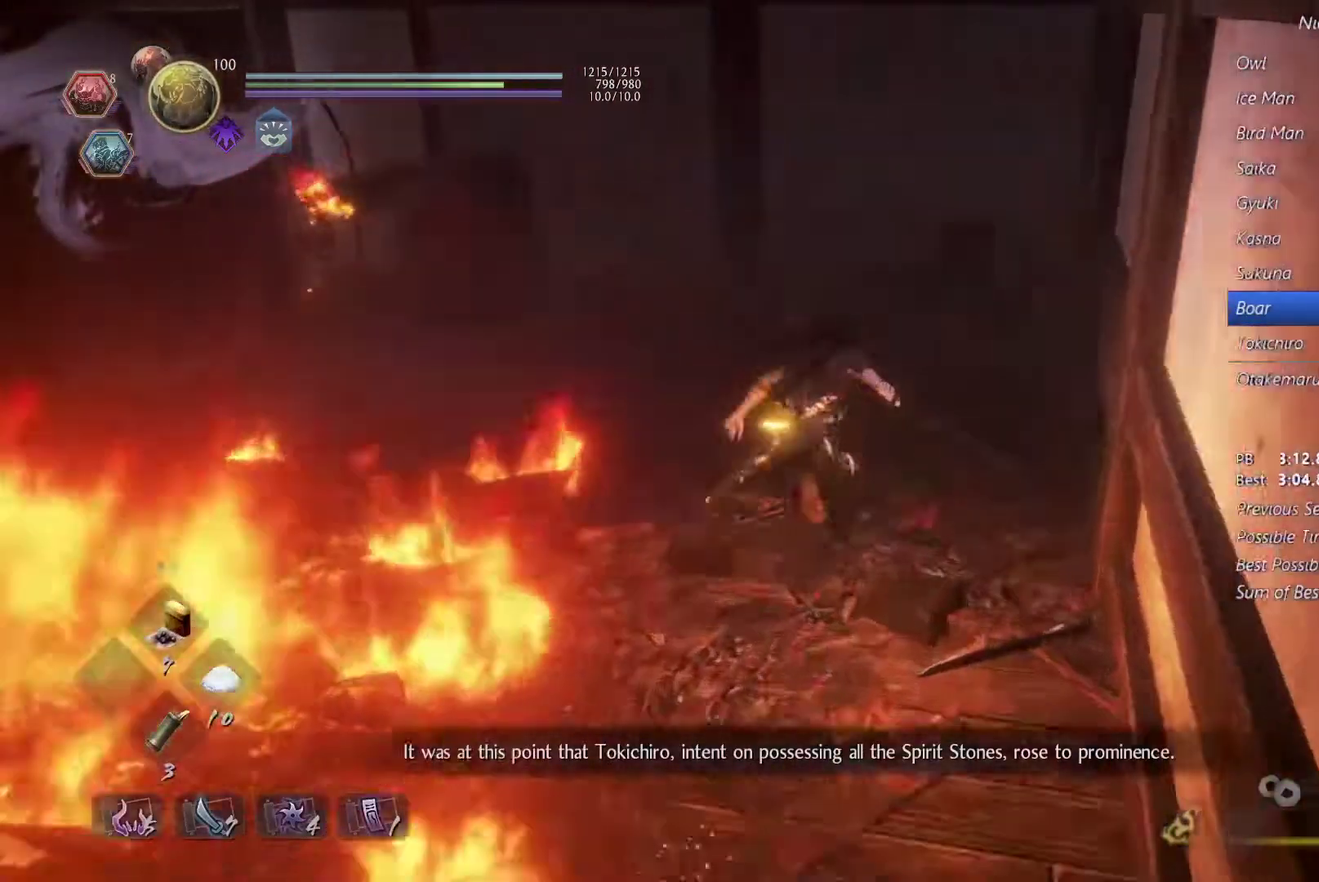
{"buttons": [], "events": []}
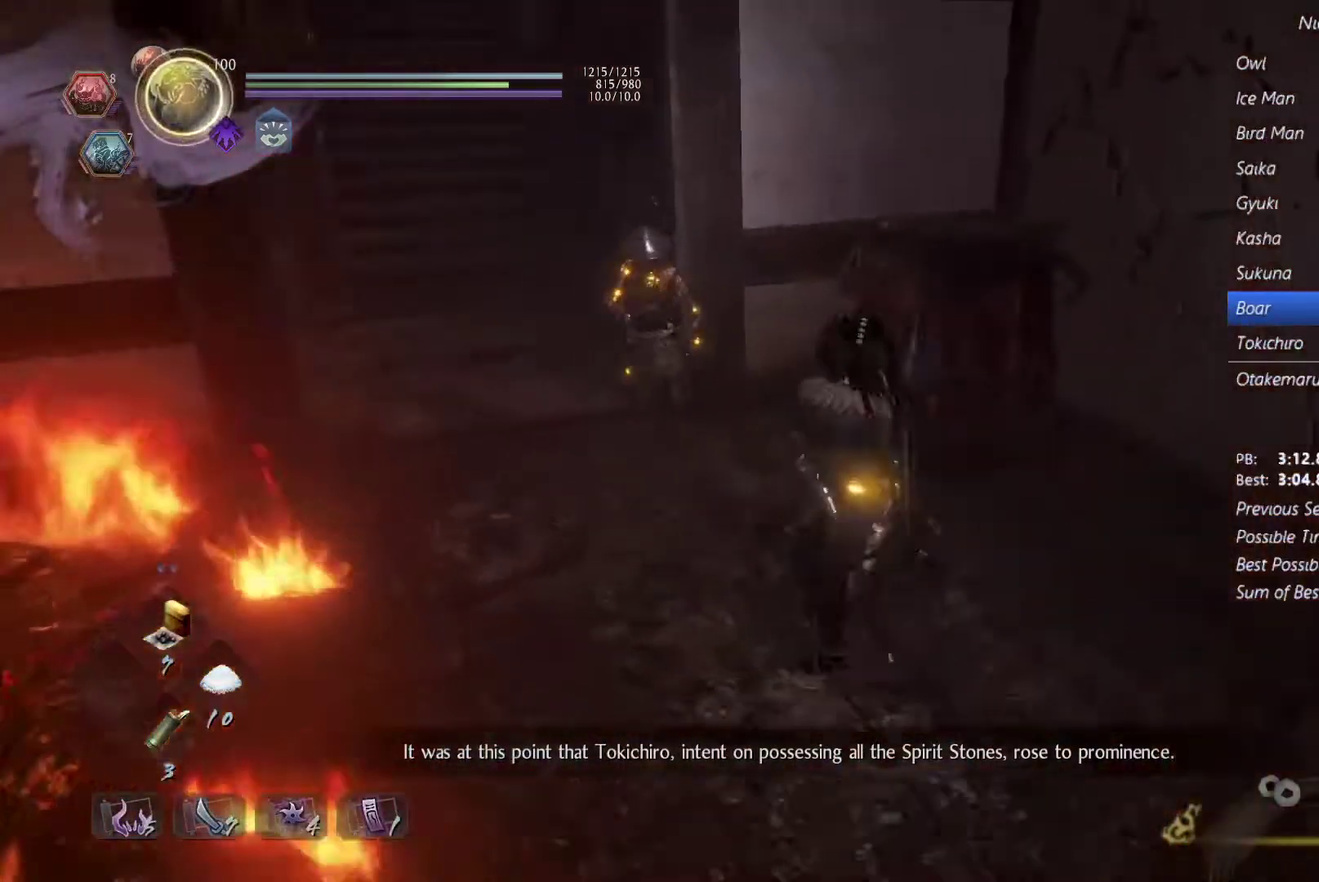
{"buttons": [], "events": [[33, "CROSS", "down"], [167, "CROSS", "up"], [333, "CROSS", "down"], [400, "CROSS", "up"]]}
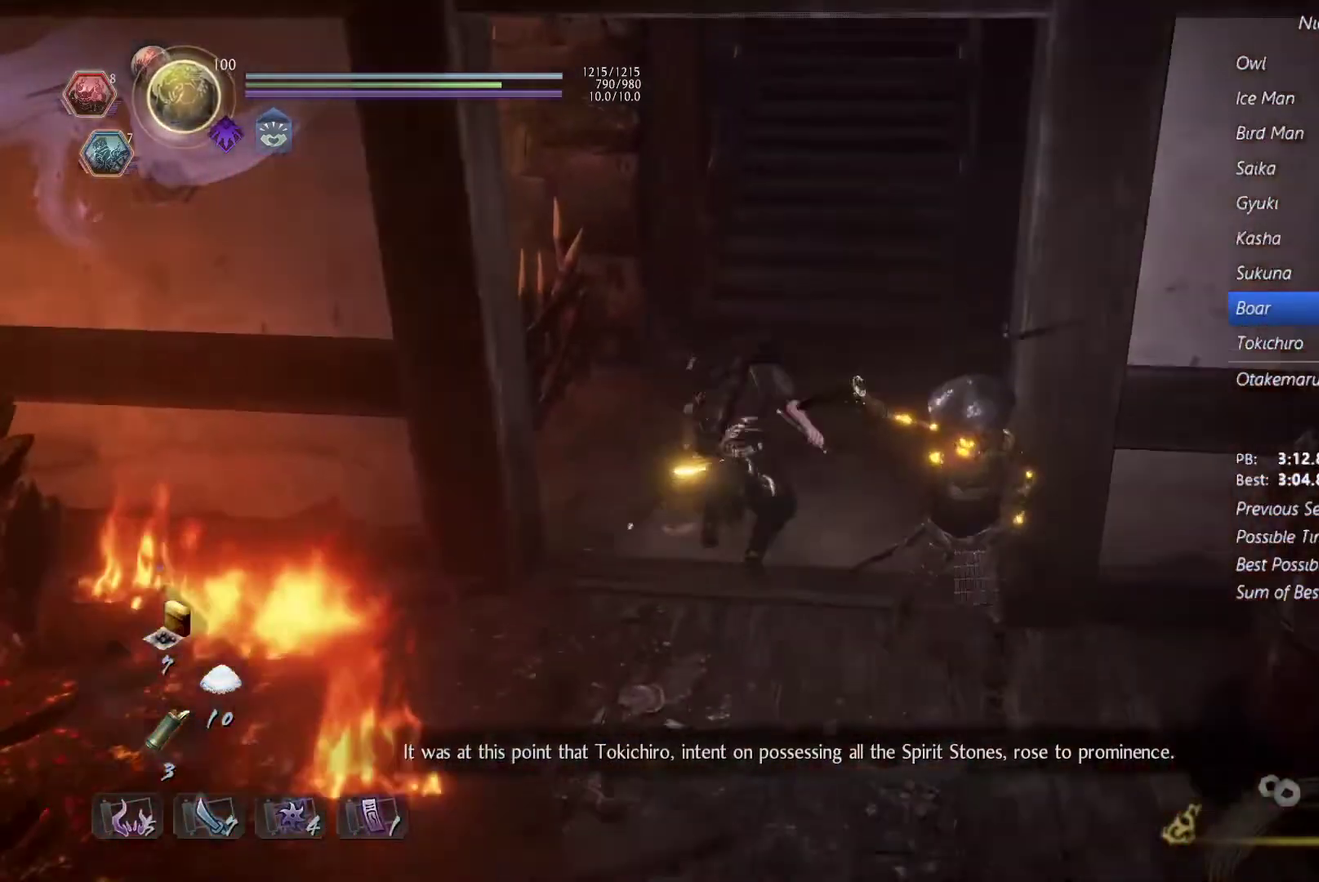
{"buttons": ["CROSS"], "events": [[267, "CROSS", "down"], [367, "CROSS", "up"], [467, "CROSS", "down"]]}
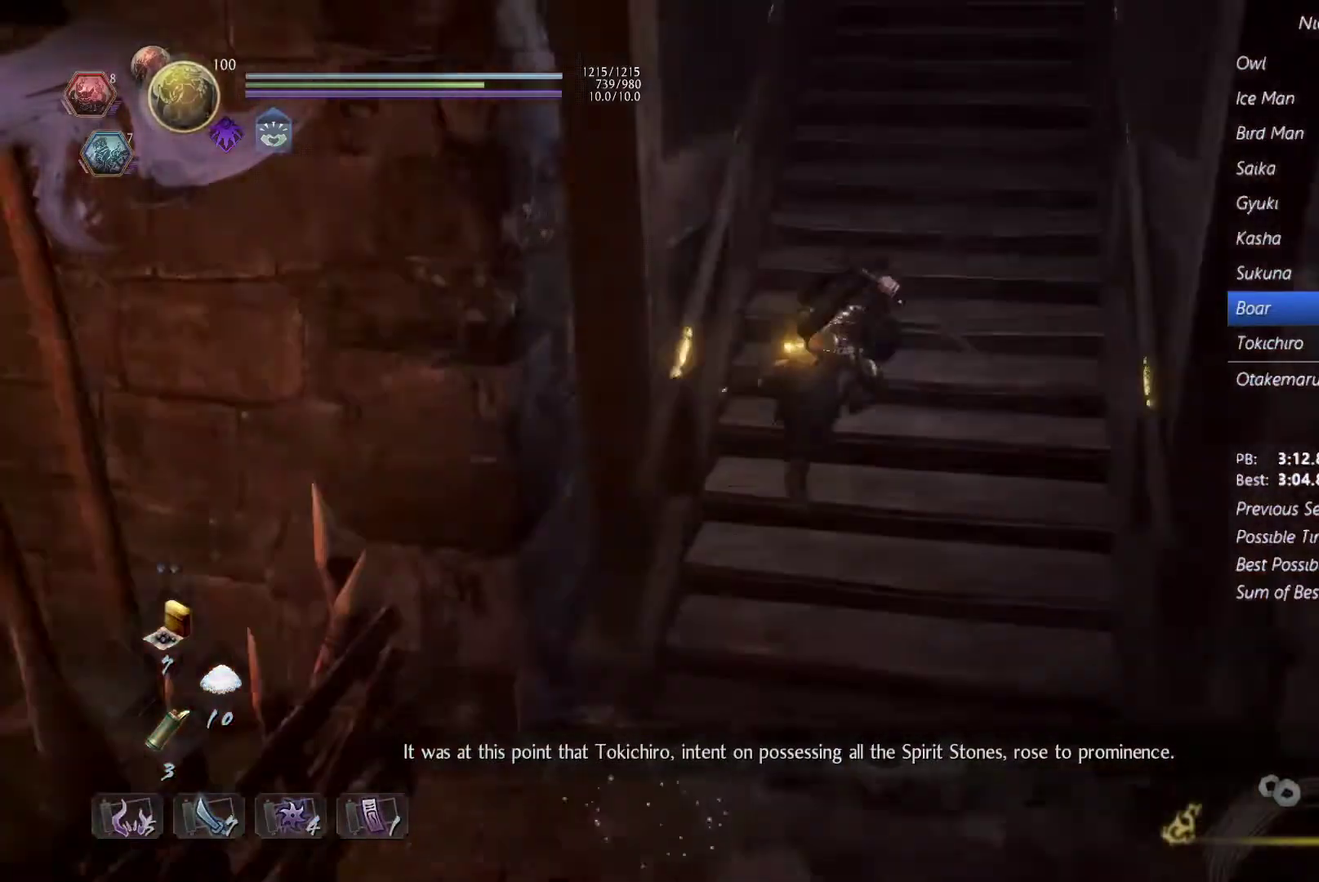
{"buttons": ["CROSS"], "events": [[67, "CROSS", "up"], [467, "CROSS", "down"]]}
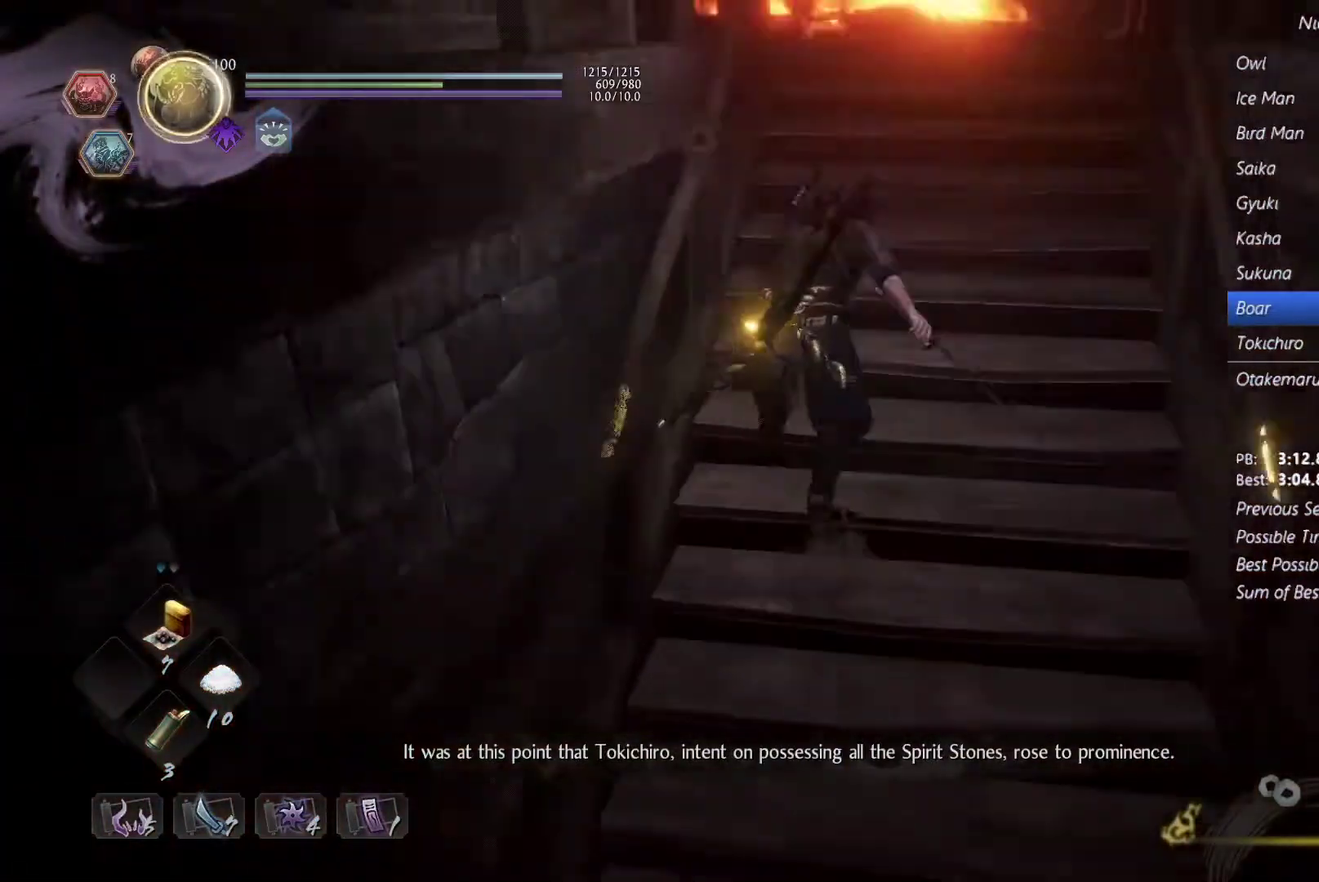
{"buttons": [], "events": [[67, "CROSS", "up"], [167, "CROSS", "down"], [267, "CROSS", "up"]]}
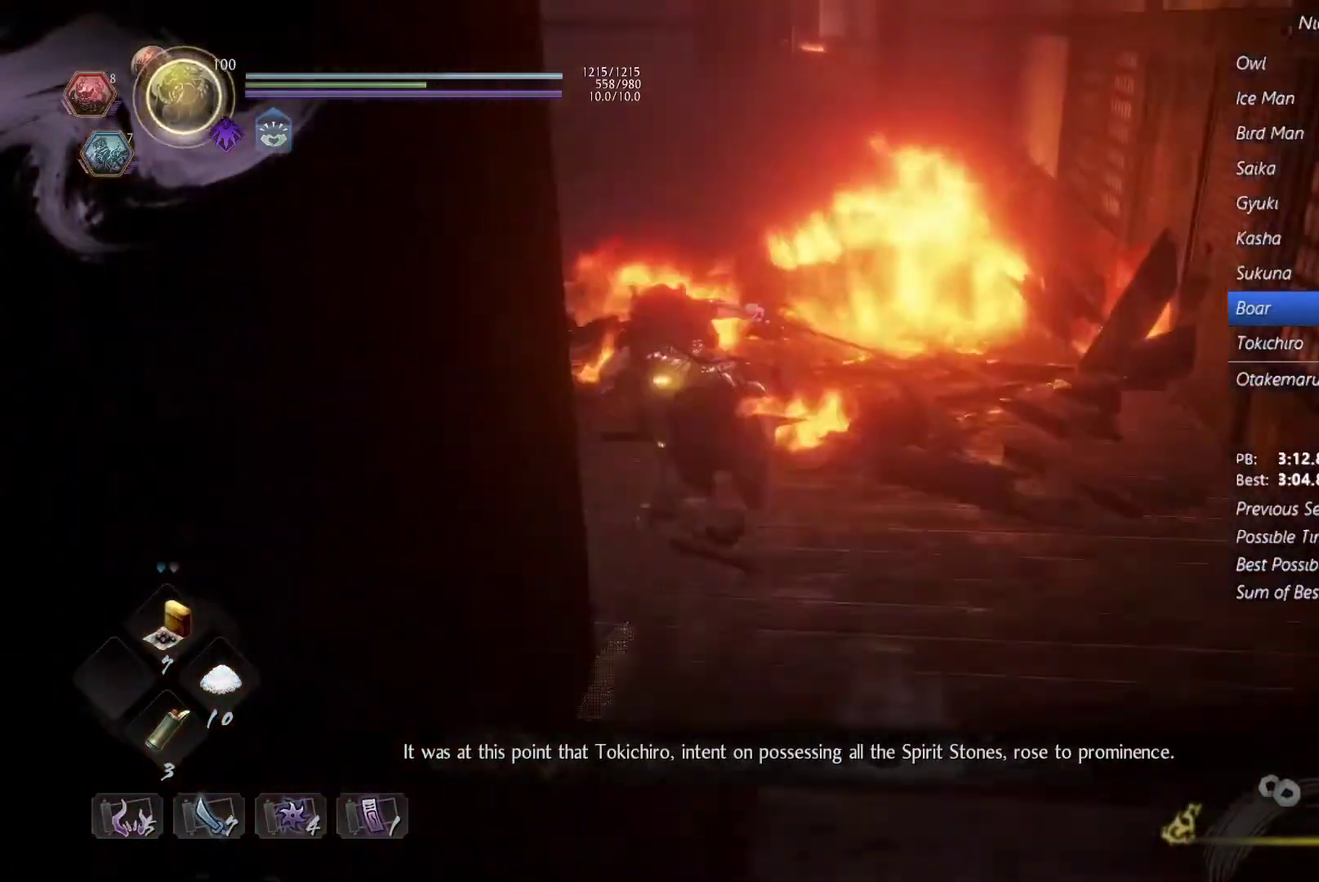
{"buttons": ["L2"], "events": [[167, "CROSS", "down"], [267, "CROSS", "up"], [367, "CROSS", "down"], [433, "CROSS", "up"], [467, "L2", "down"]]}
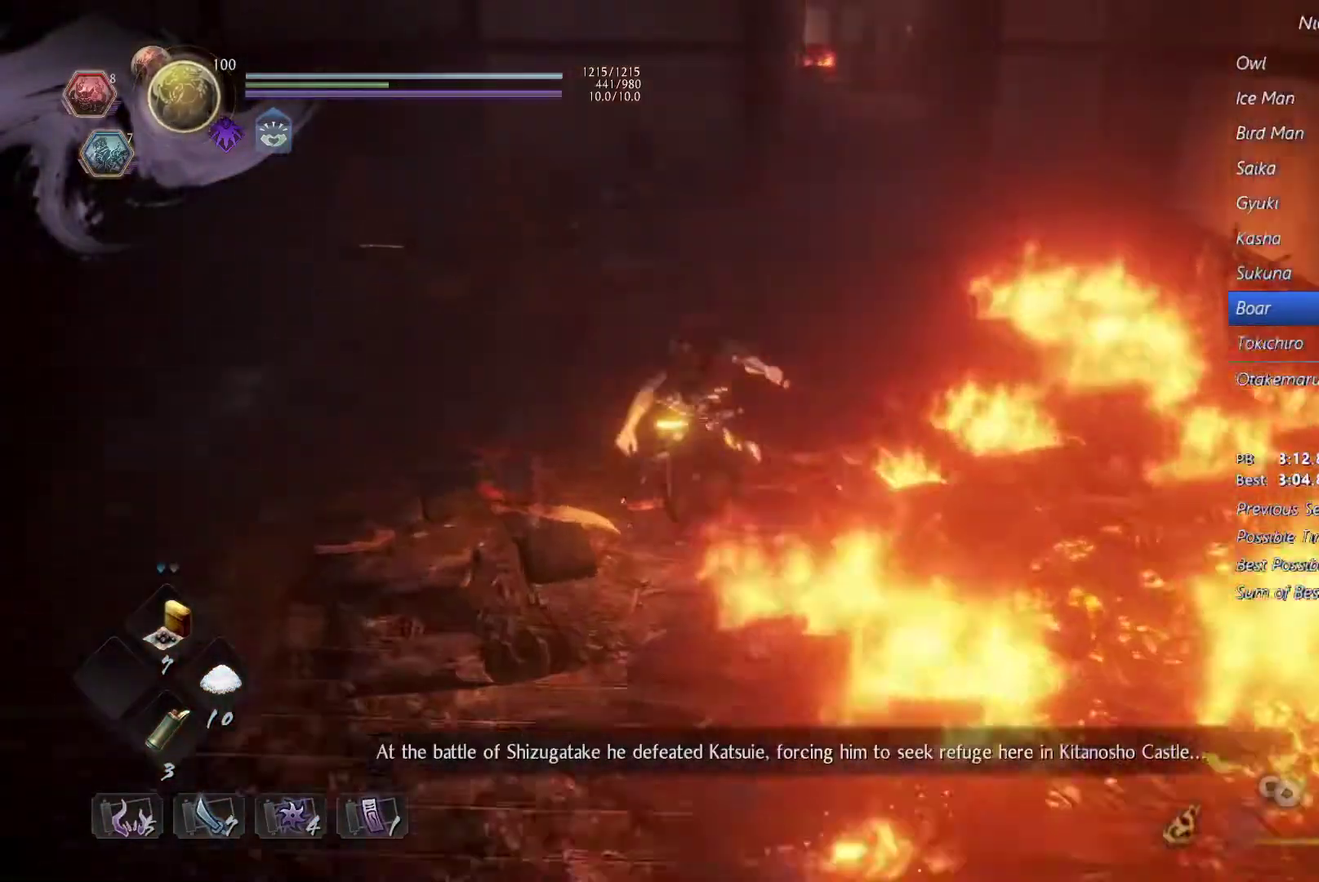
{"buttons": [], "events": [[33, "L2", "up"], [333, "CROSS", "down"], [433, "CROSS", "up"]]}
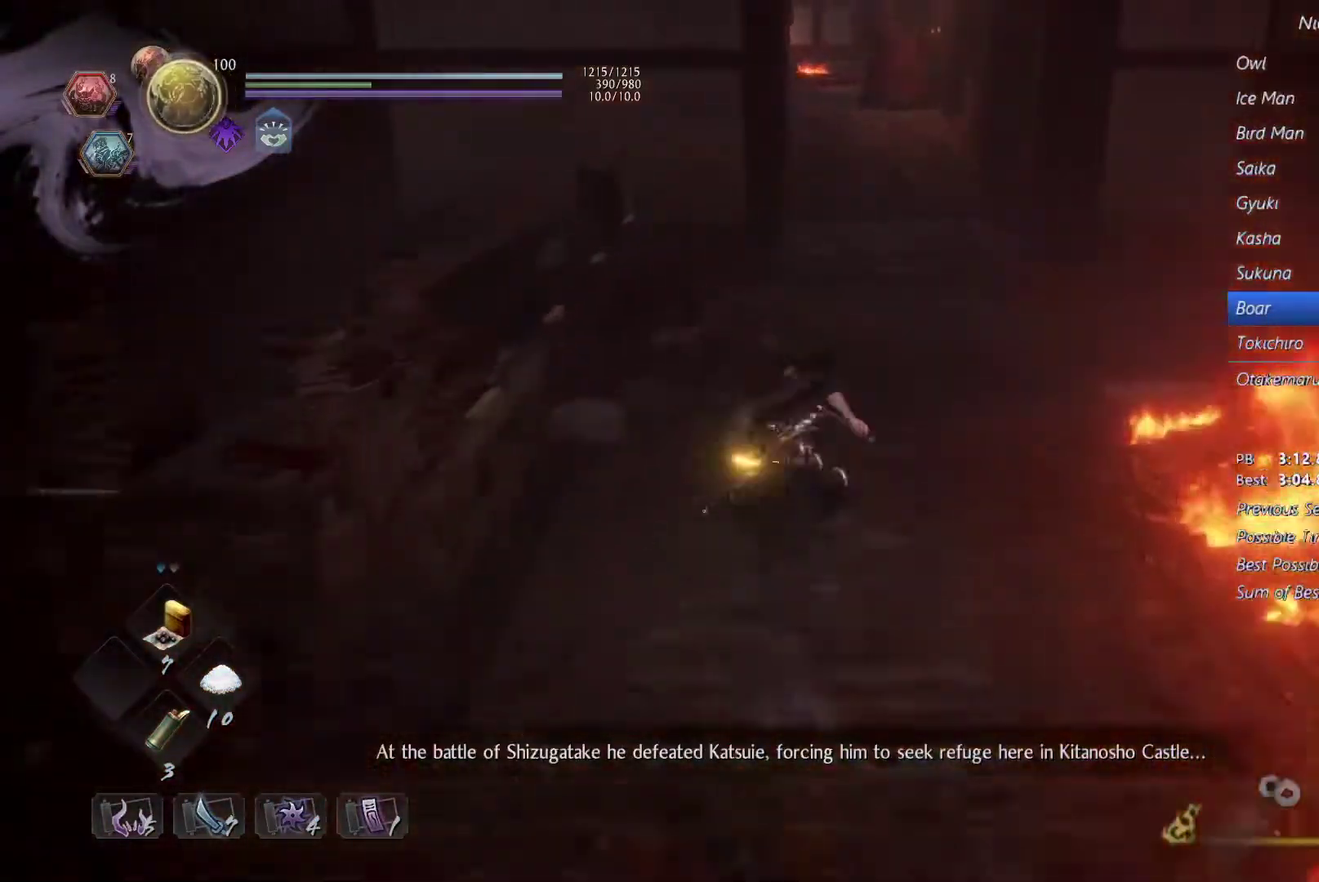
{"buttons": [], "events": [[33, "CROSS", "down"], [133, "CROSS", "up"]]}
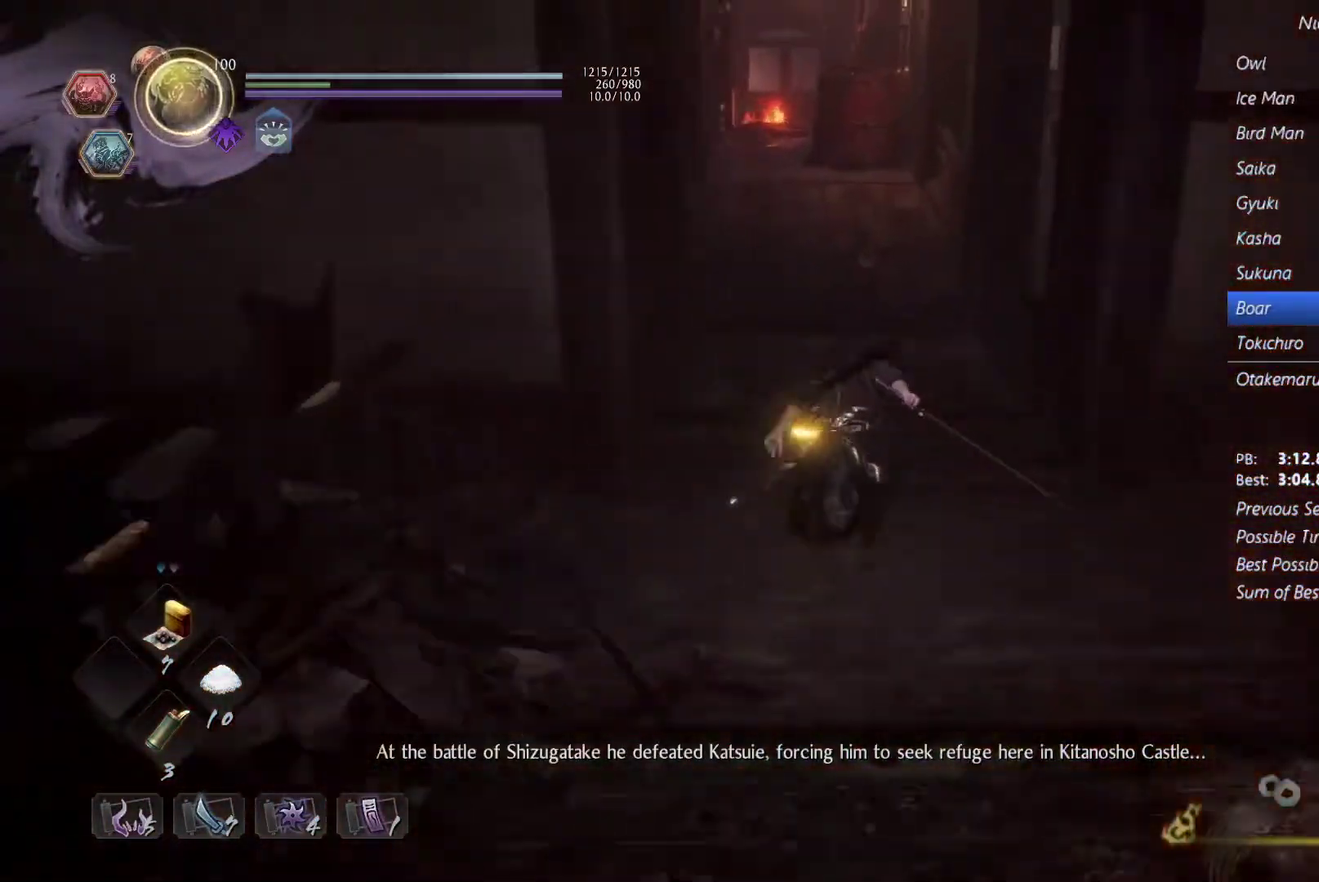
{"buttons": [], "events": [[67, "CROSS", "down"], [133, "CROSS", "up"], [267, "CROSS", "down"], [367, "CROSS", "up"]]}
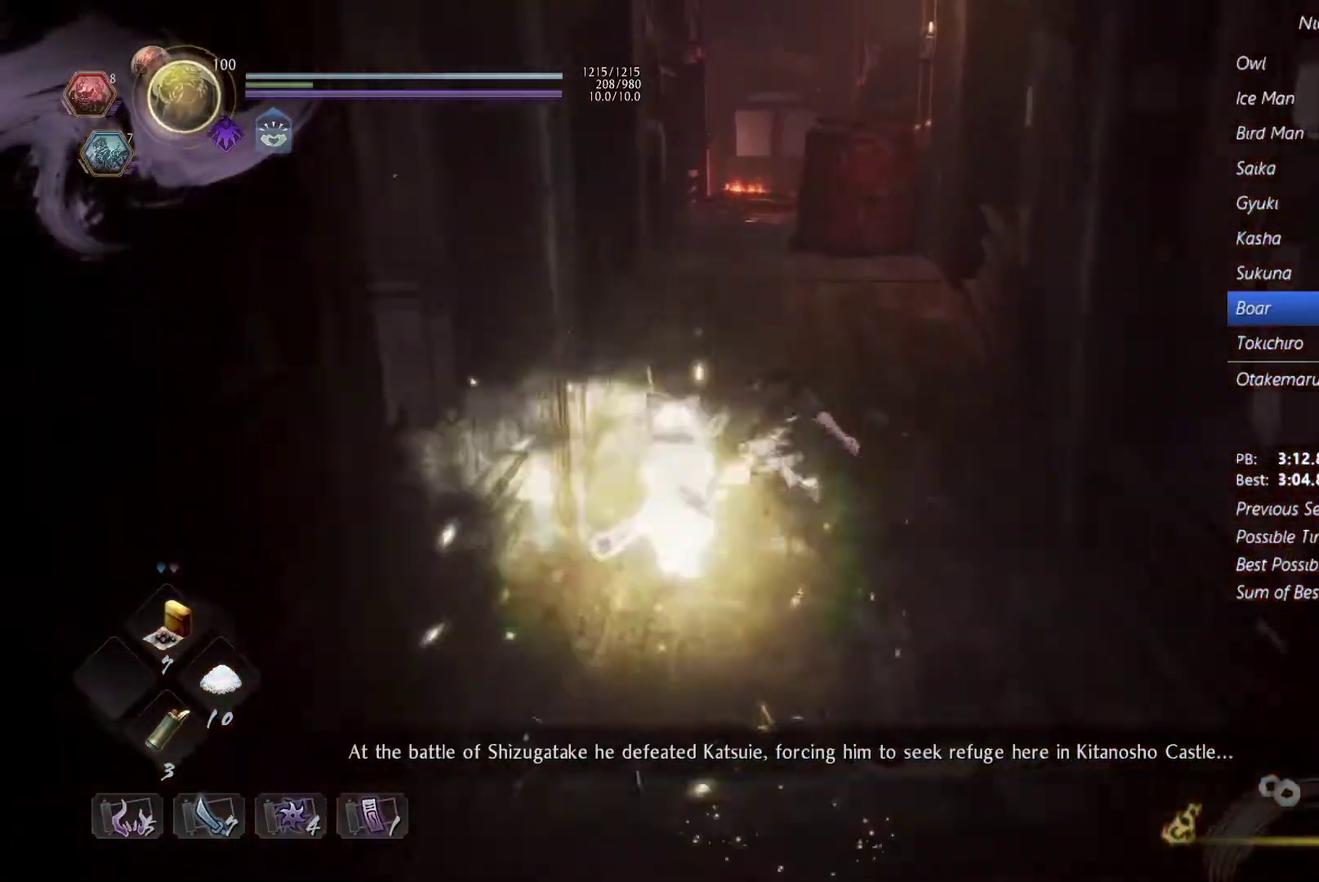
{"buttons": ["CROSS"], "events": [[467, "CROSS", "down"]]}